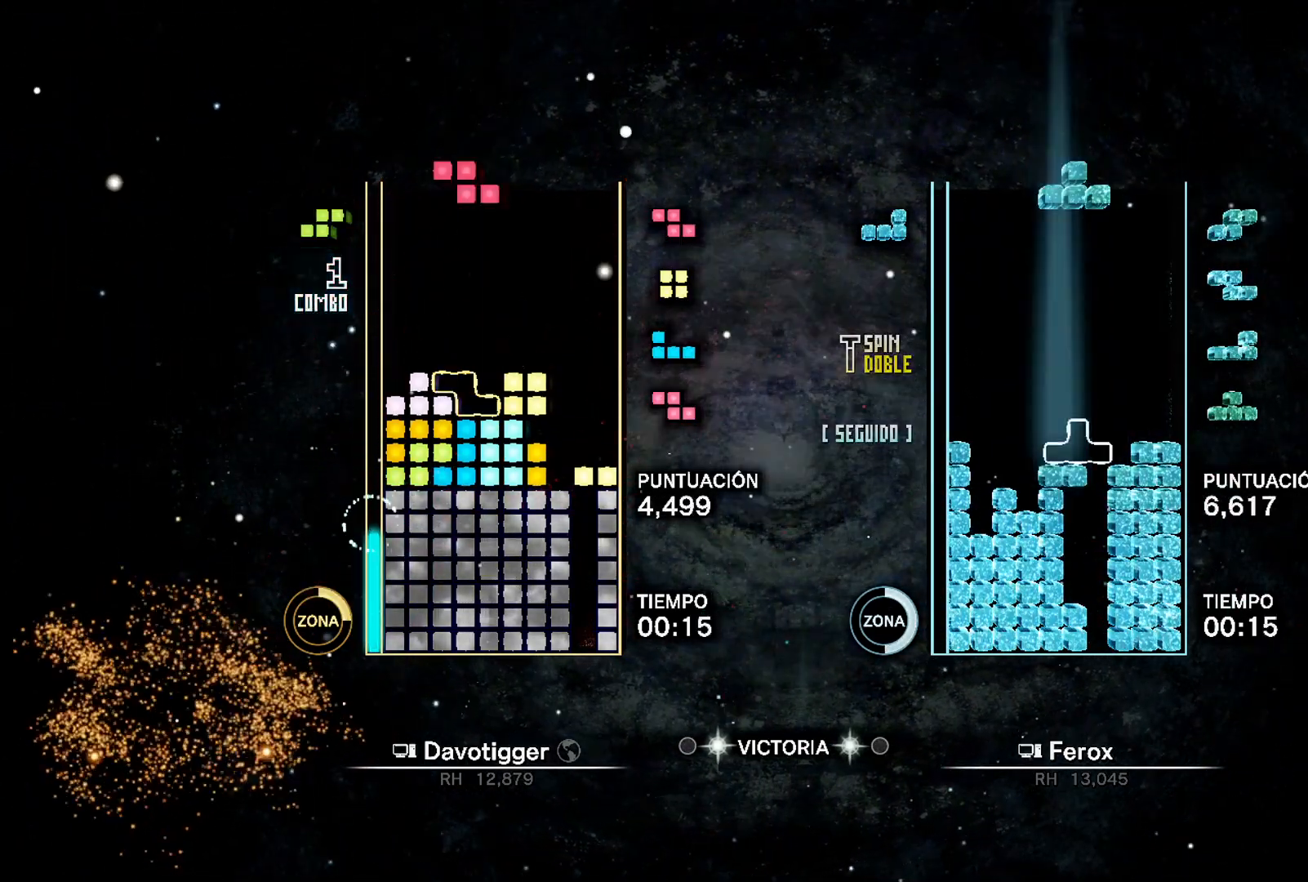
Gameplay with a controller (Xbox layout); each line is a JSON object with the inputs held at the frame after it. "events" lists button and stick changes between this image and that frame as [ms after this image, input, new state], when the widget could be followed in between. Not read: left_stick right_stick.
{"buttons": [], "events": []}
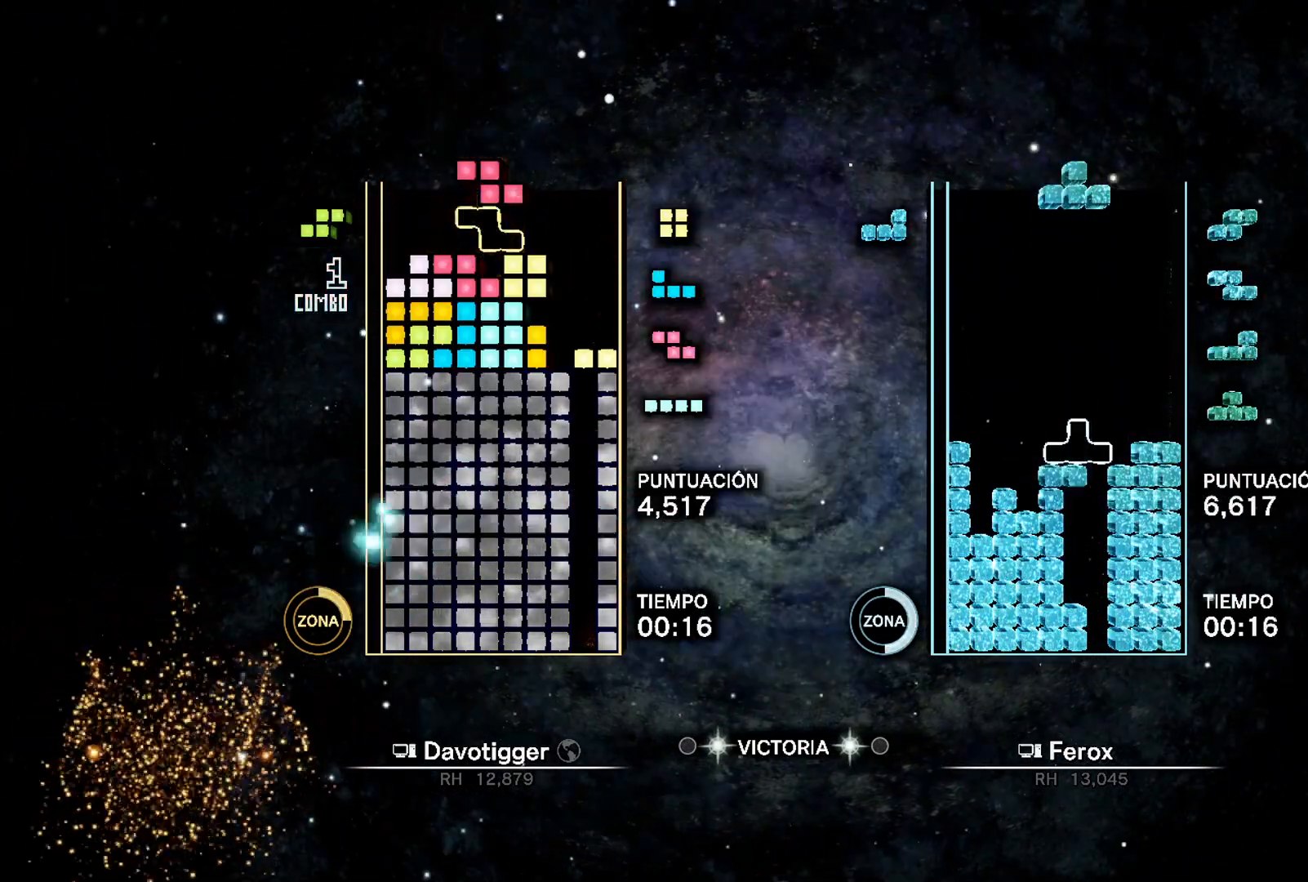
{"buttons": [], "events": []}
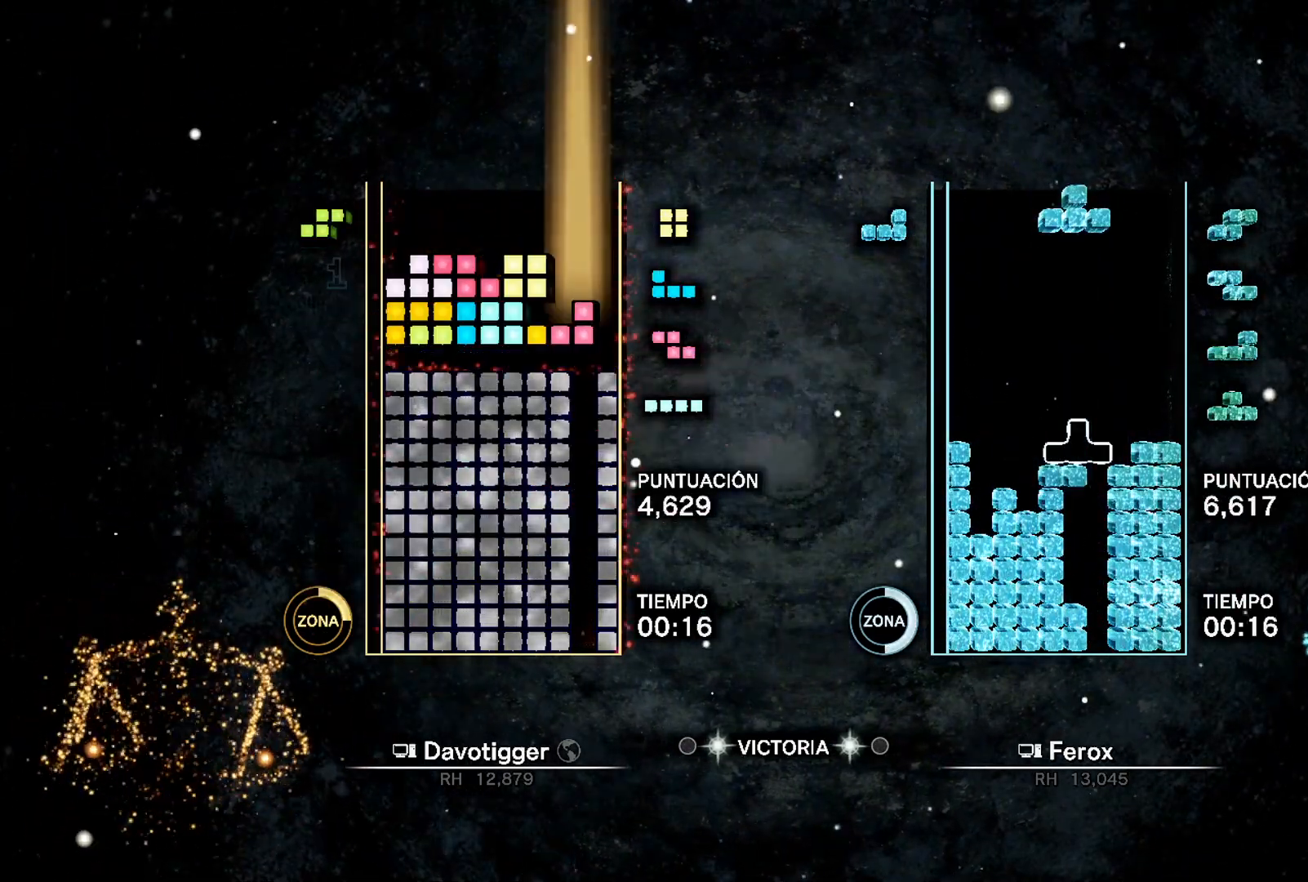
{"buttons": [], "events": []}
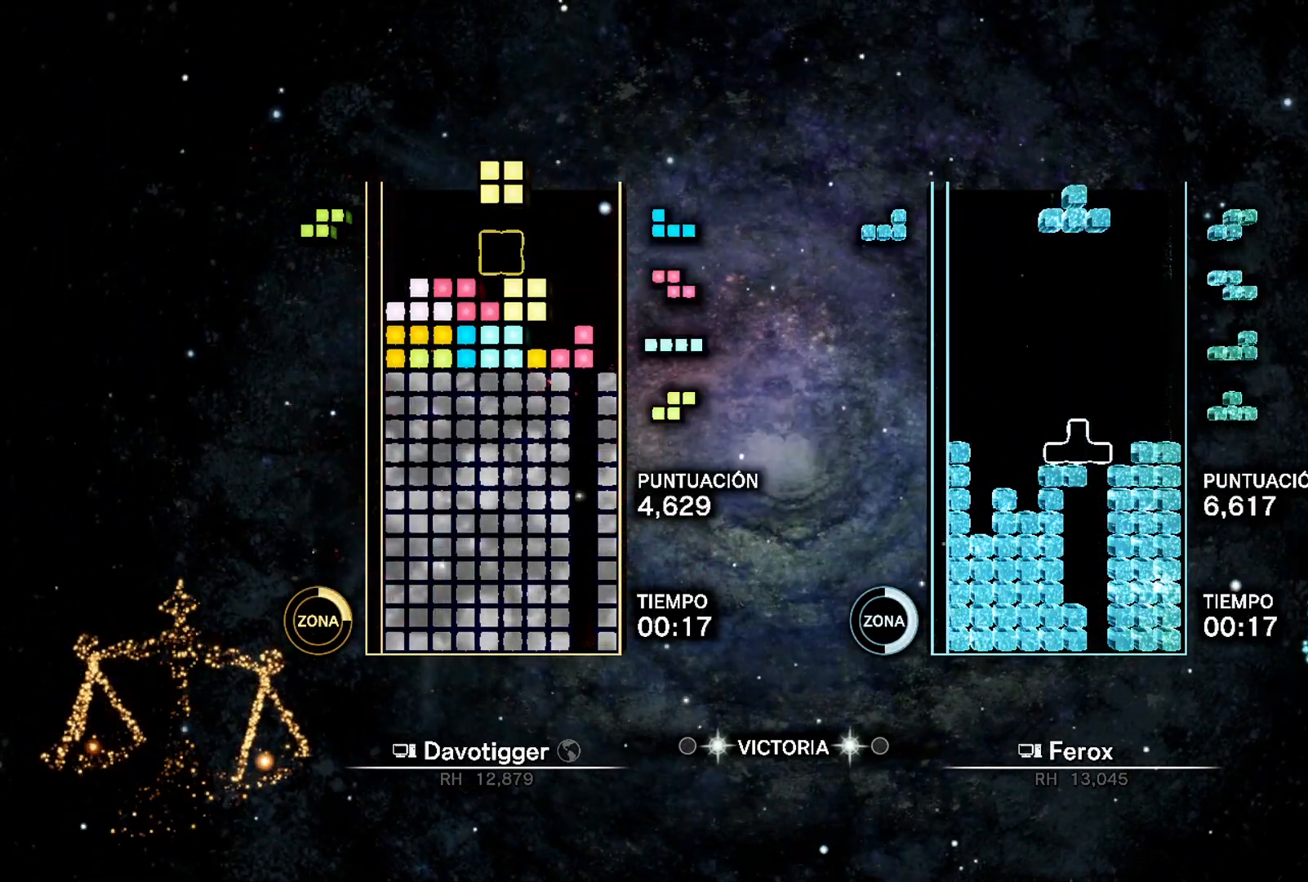
{"buttons": ["L1", "DPAD_RIGHT"], "events": [[250, "DPAD_RIGHT", "down"], [467, "L1", "down"]]}
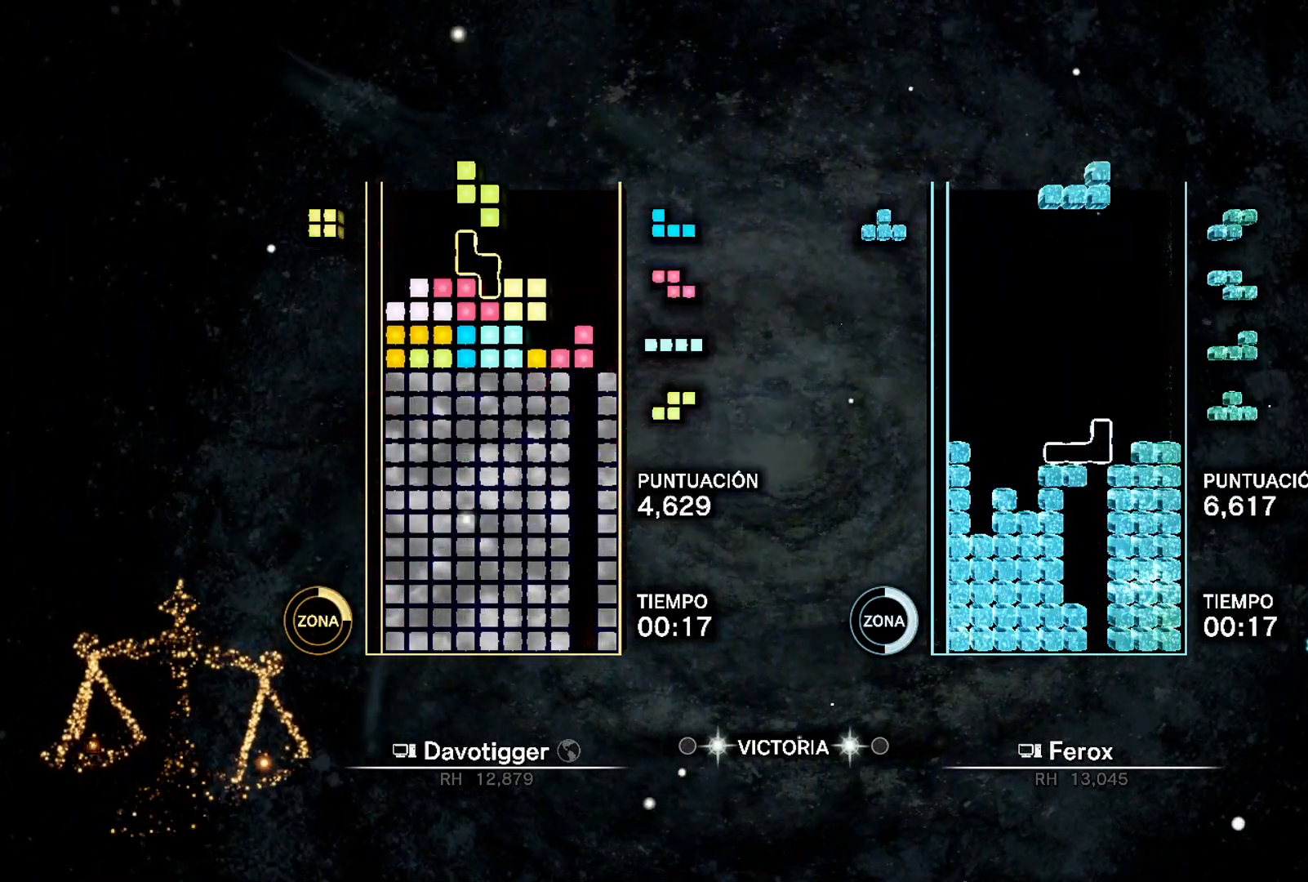
{"buttons": [], "events": [[17, "B", "down"], [83, "B", "up"], [100, "L1", "up"], [117, "B", "down"], [233, "B", "up"], [233, "DPAD_UP", "down"], [250, "DPAD_RIGHT", "up"], [317, "DPAD_UP", "up"]]}
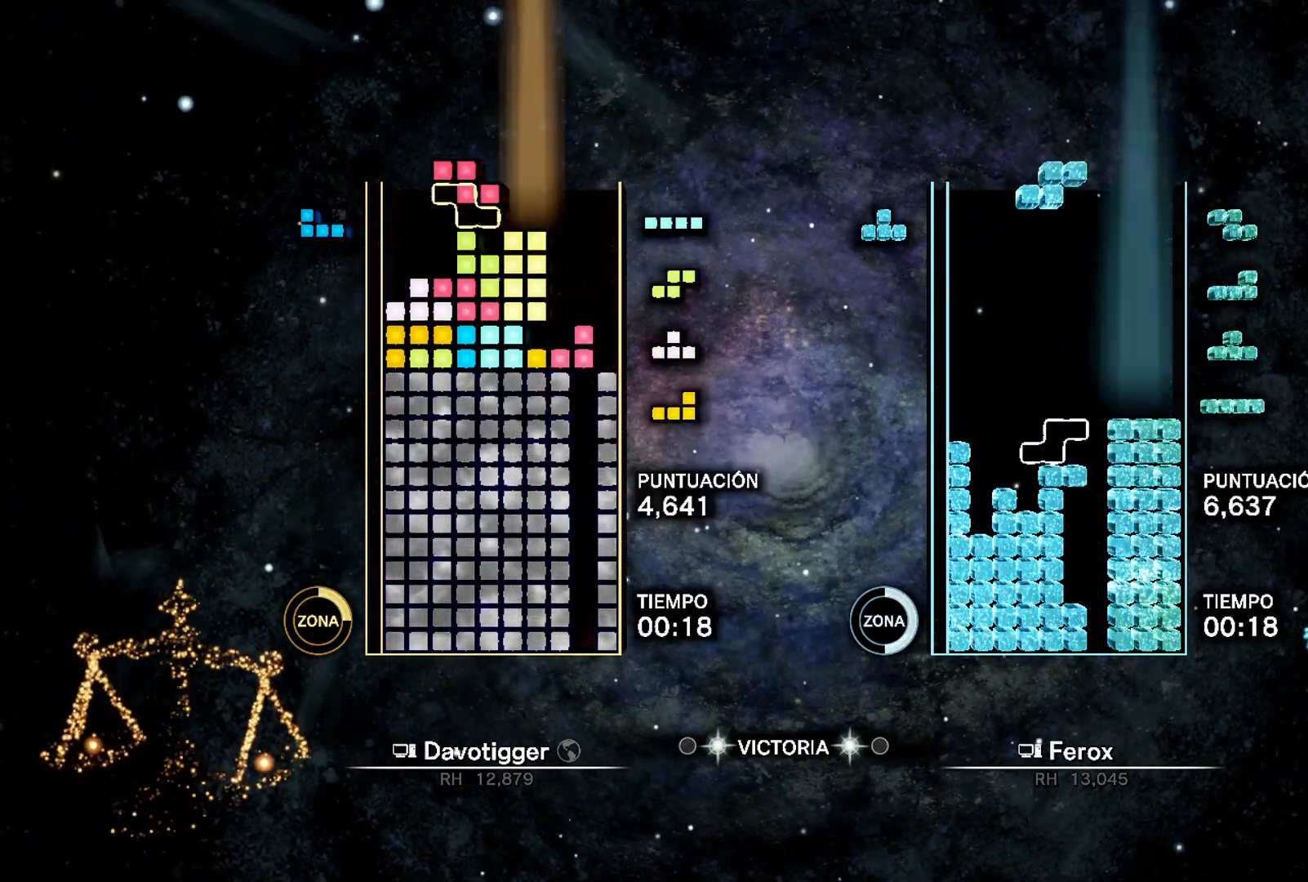
{"buttons": ["A", "L1", "DPAD_LEFT"], "events": [[67, "L1", "down"], [117, "A", "down"], [117, "DPAD_RIGHT", "down"], [150, "L1", "up"], [200, "DPAD_RIGHT", "up"], [217, "A", "up"], [267, "DPAD_RIGHT", "down"], [300, "DPAD_UP", "down"], [333, "DPAD_RIGHT", "up"], [367, "DPAD_UP", "up"], [417, "L1", "down"], [467, "DPAD_LEFT", "down"], [500, "A", "down"]]}
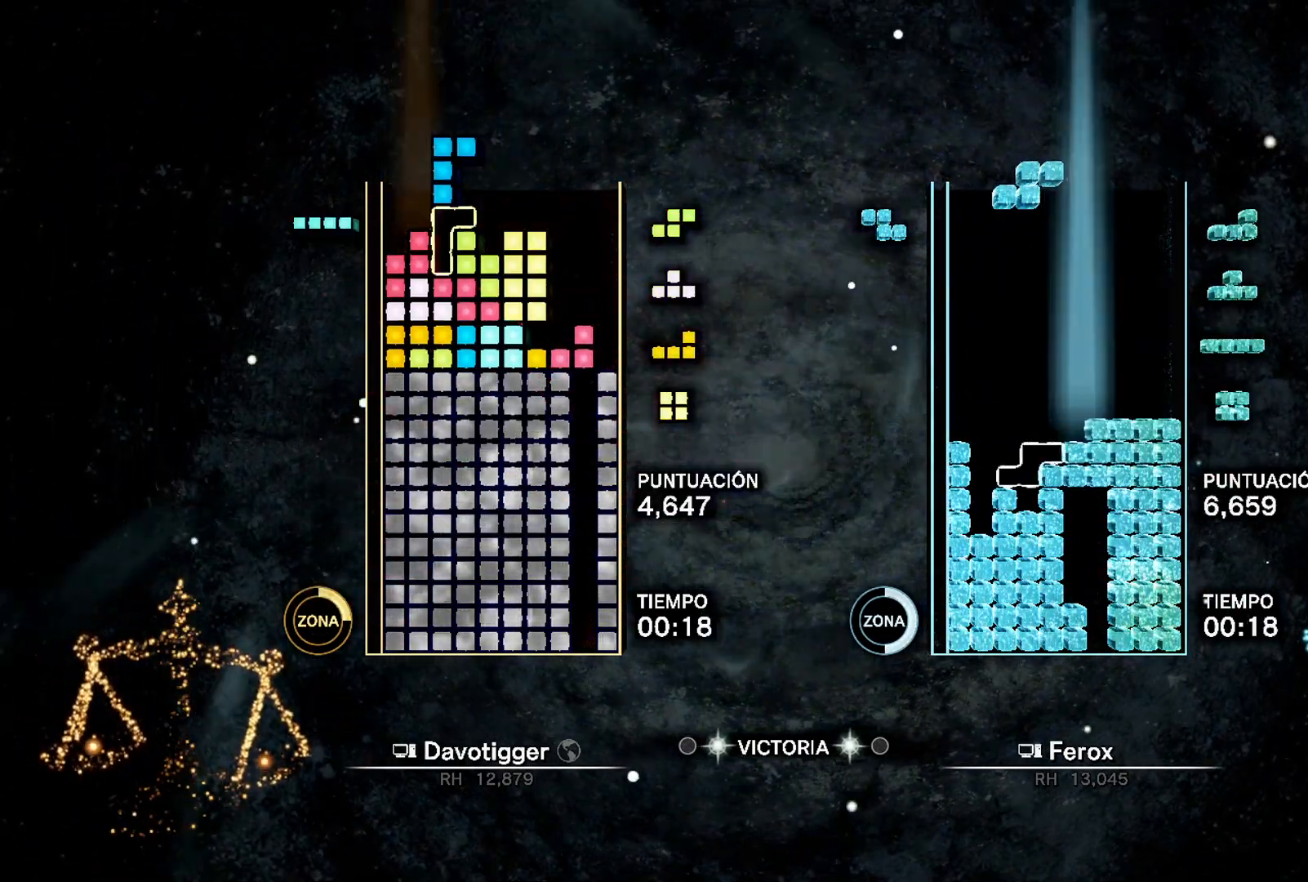
{"buttons": [], "events": [[17, "L1", "up"], [67, "DPAD_UP", "down"], [83, "A", "up"], [83, "DPAD_LEFT", "up"], [167, "DPAD_UP", "up"], [200, "L1", "down"], [250, "DPAD_LEFT", "down"], [300, "L1", "up"], [317, "DPAD_UP", "down"], [350, "DPAD_LEFT", "up"], [400, "DPAD_UP", "up"]]}
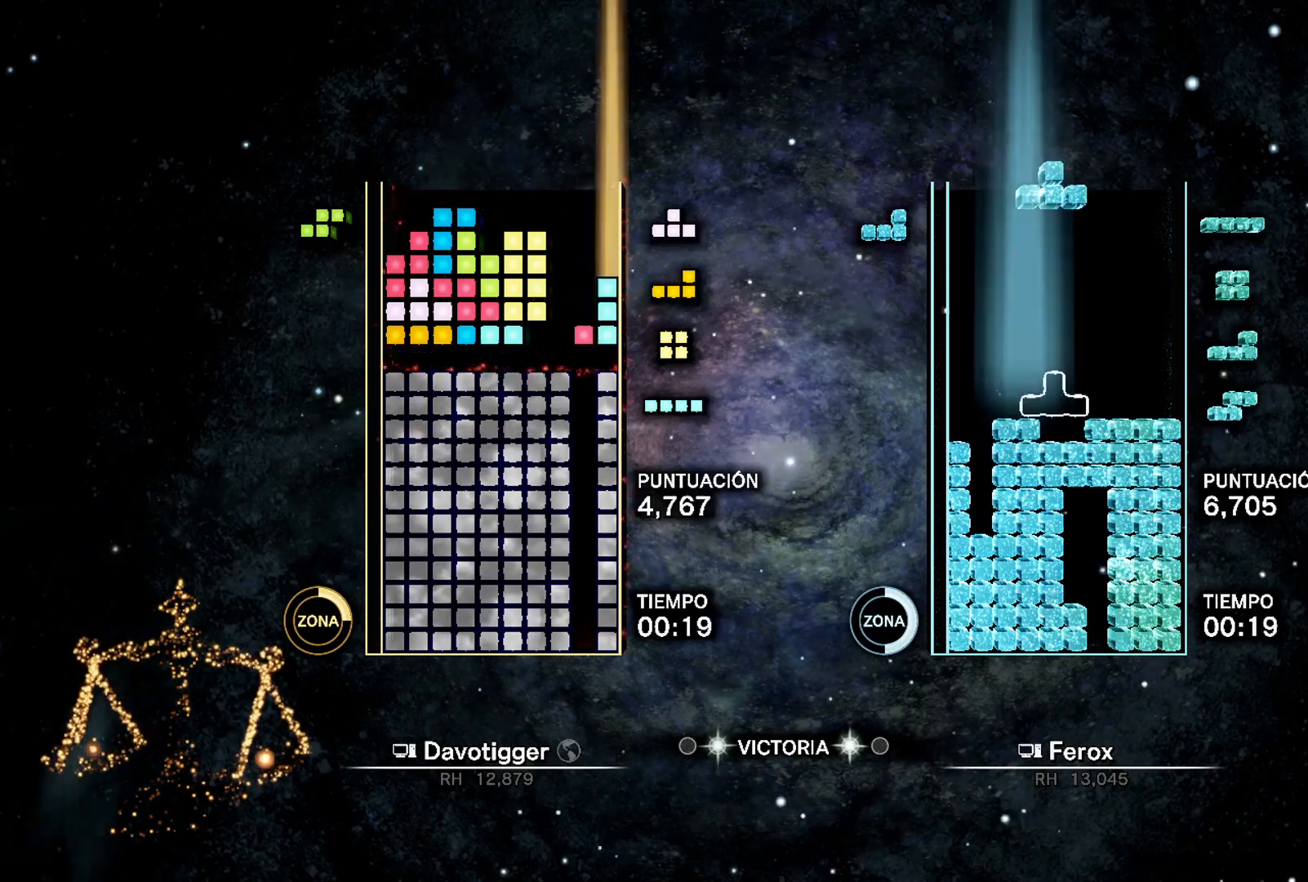
{"buttons": ["L1", "DPAD_LEFT"], "events": [[367, "DPAD_LEFT", "down"], [433, "L1", "down"]]}
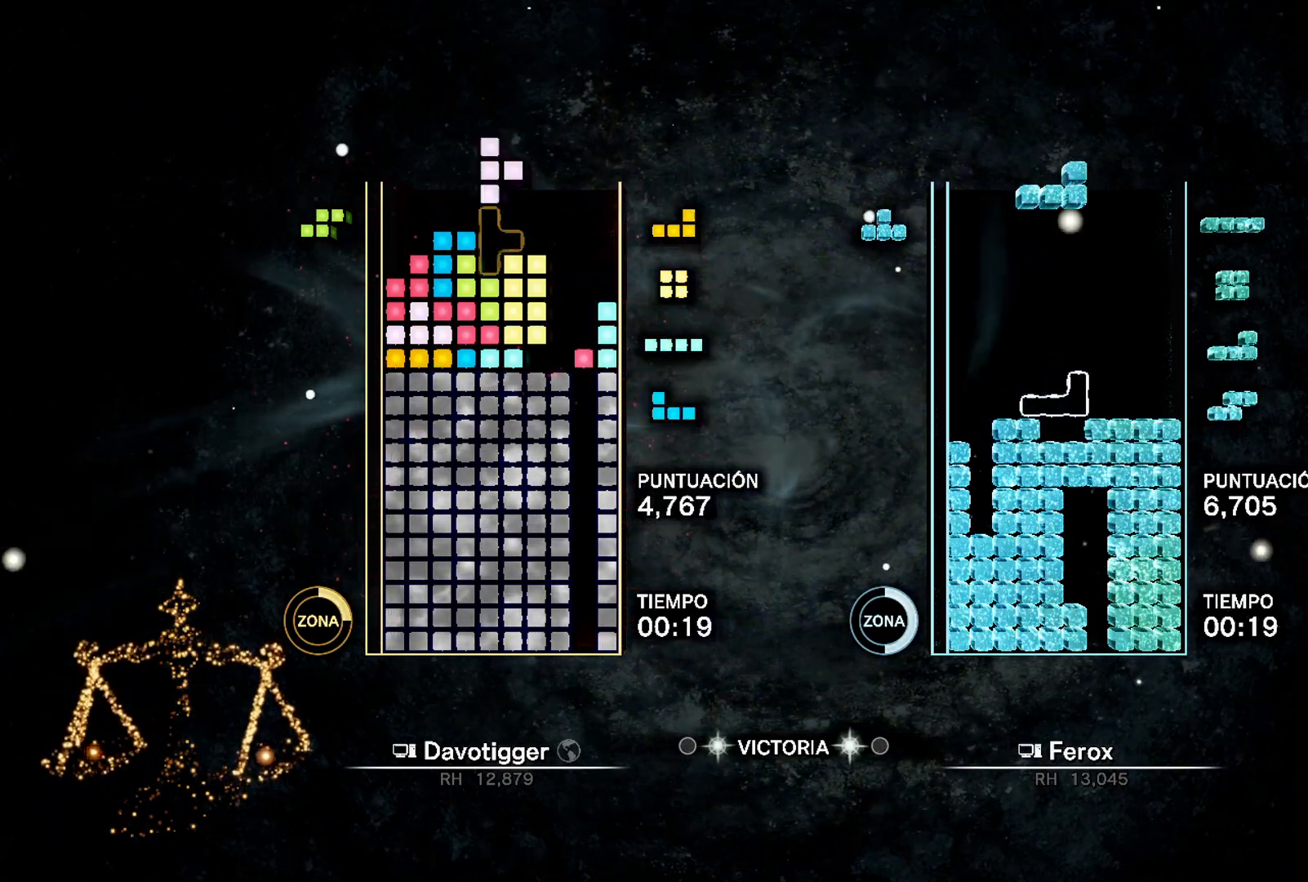
{"buttons": [], "events": [[83, "L1", "up"], [100, "A", "down"], [150, "DPAD_UP", "down"], [200, "DPAD_LEFT", "up"], [250, "A", "up"], [300, "DPAD_UP", "up"]]}
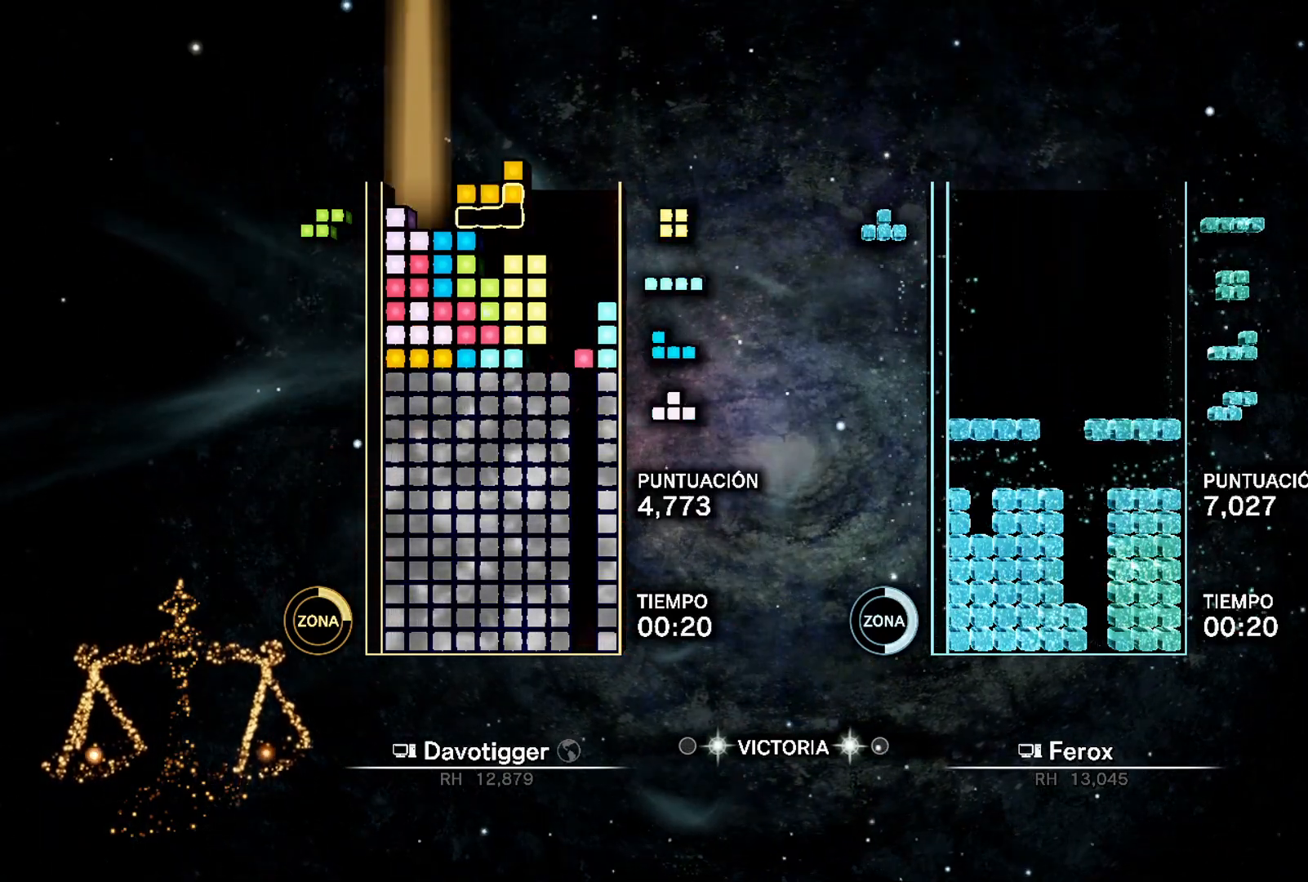
{"buttons": ["DPAD_RIGHT"], "events": [[417, "DPAD_RIGHT", "down"]]}
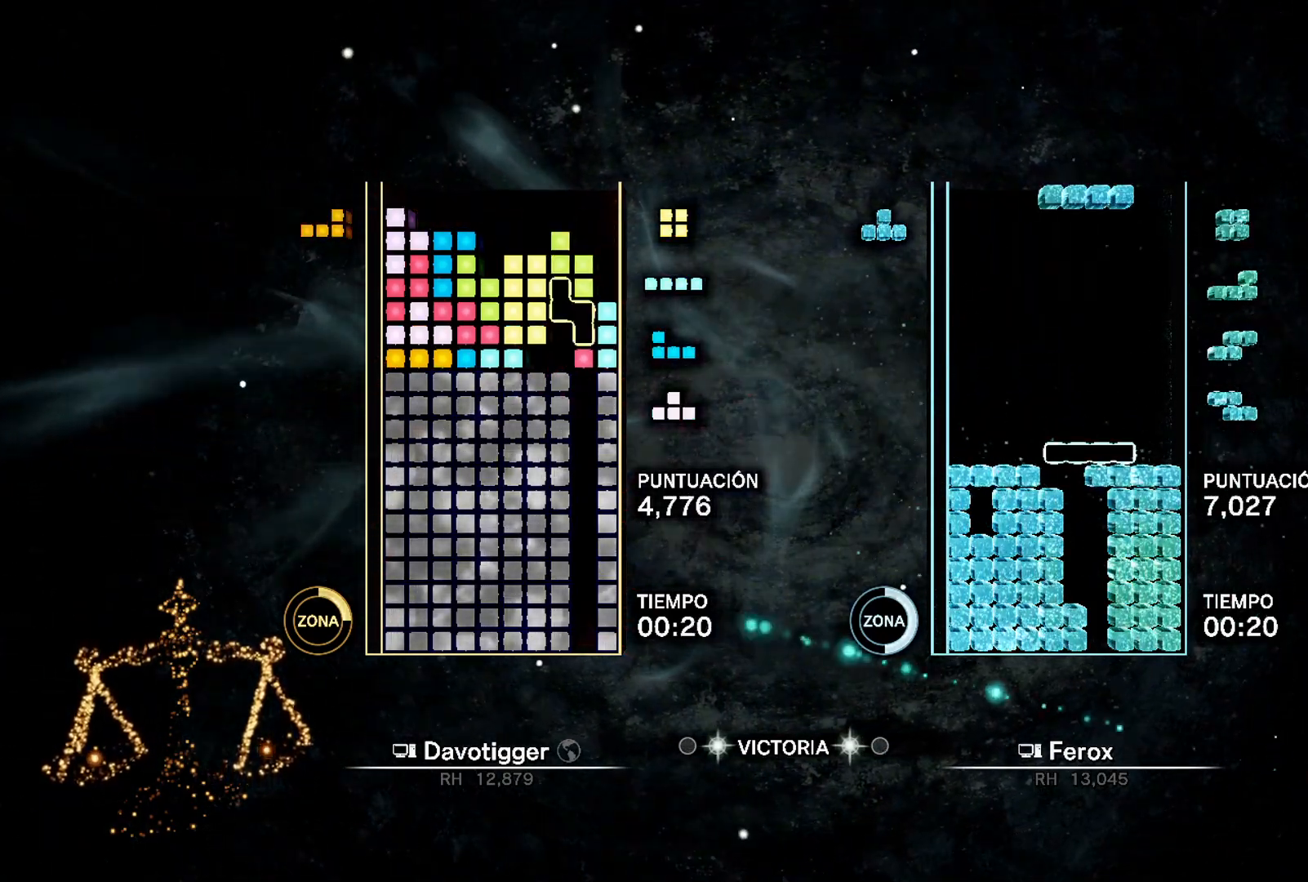
{"buttons": ["DPAD_RIGHT"], "events": [[217, "DPAD_RIGHT", "up"], [217, "DPAD_UP", "down"], [300, "DPAD_UP", "up"], [500, "DPAD_RIGHT", "down"]]}
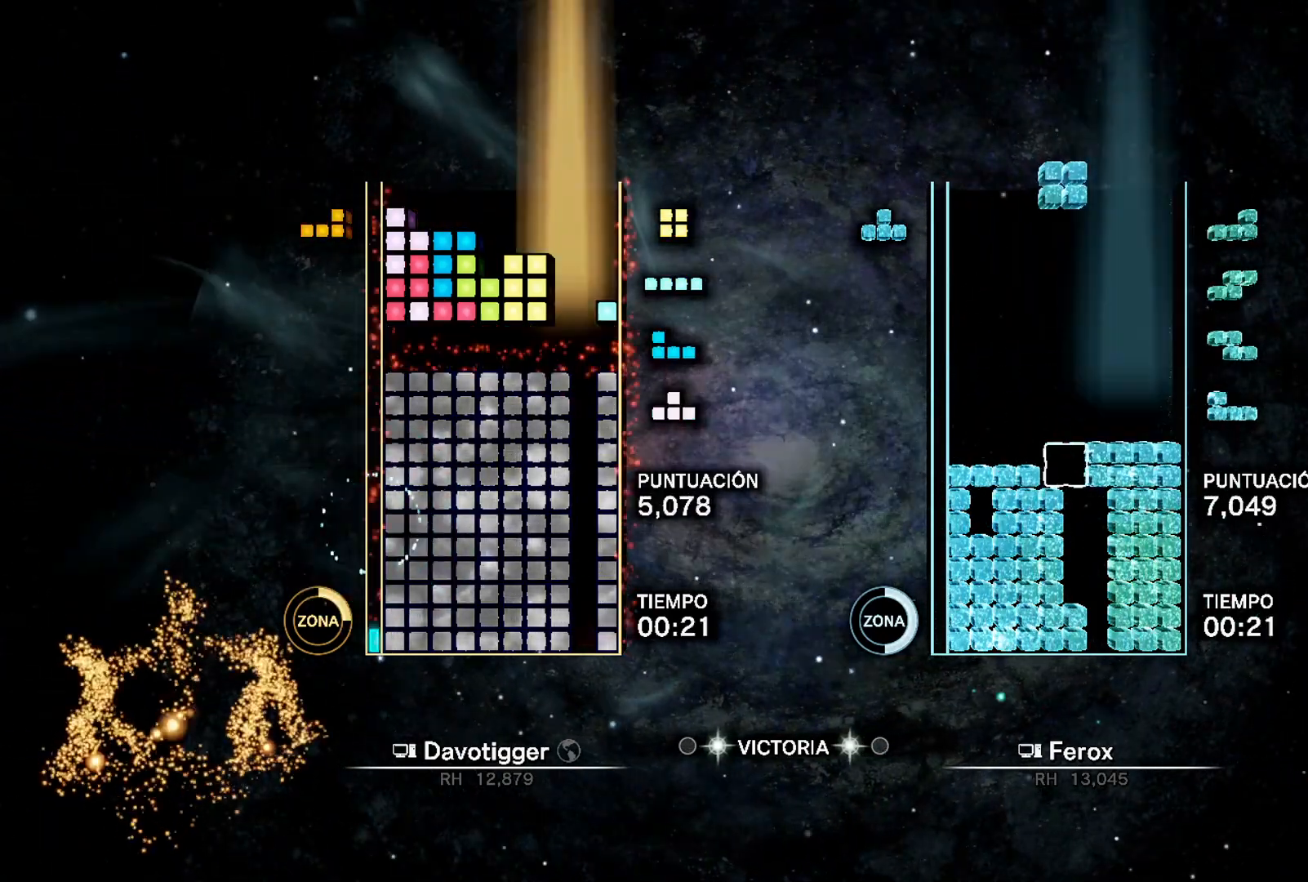
{"buttons": [], "events": [[367, "DPAD_RIGHT", "up"]]}
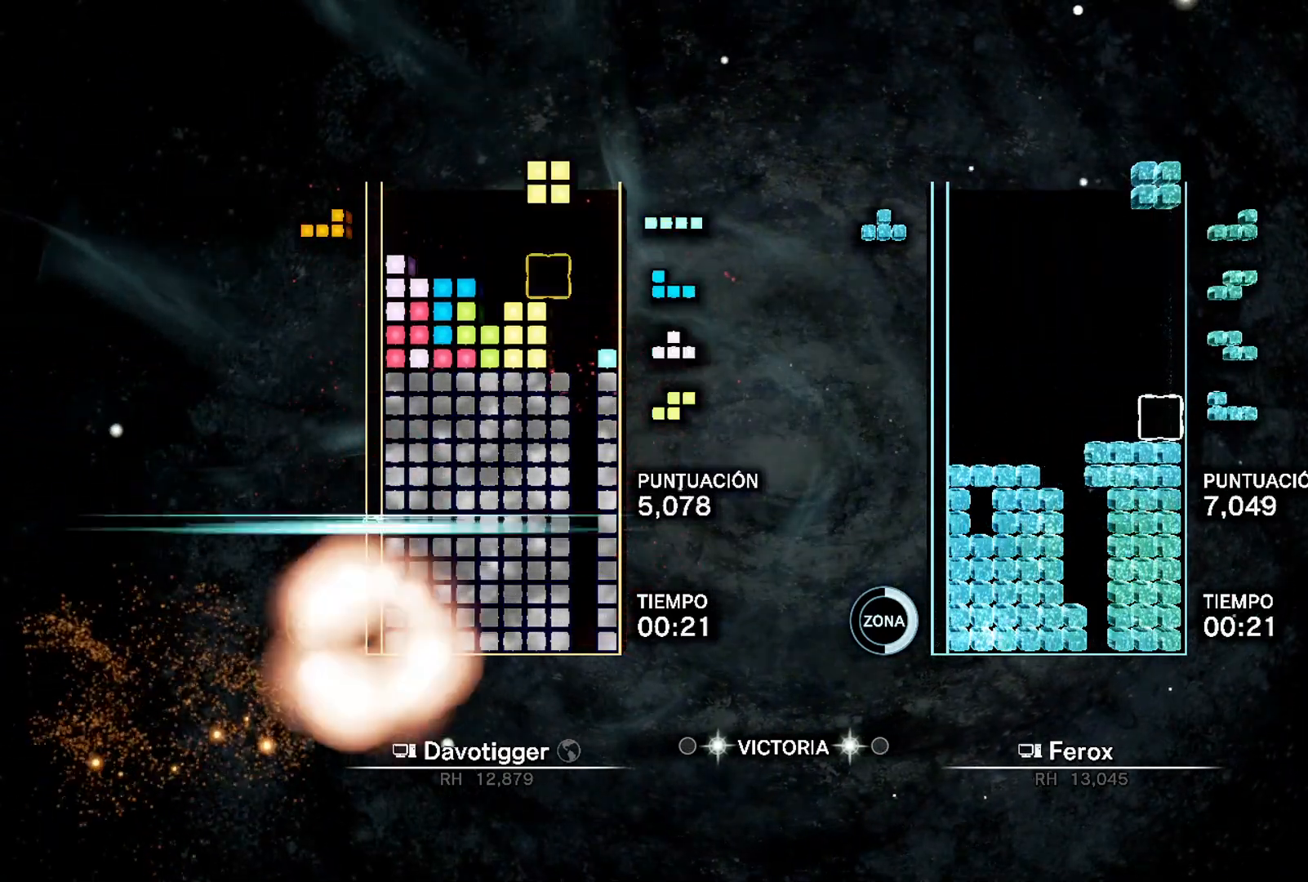
{"buttons": [], "events": [[67, "DPAD_LEFT", "down"], [350, "DPAD_LEFT", "up"]]}
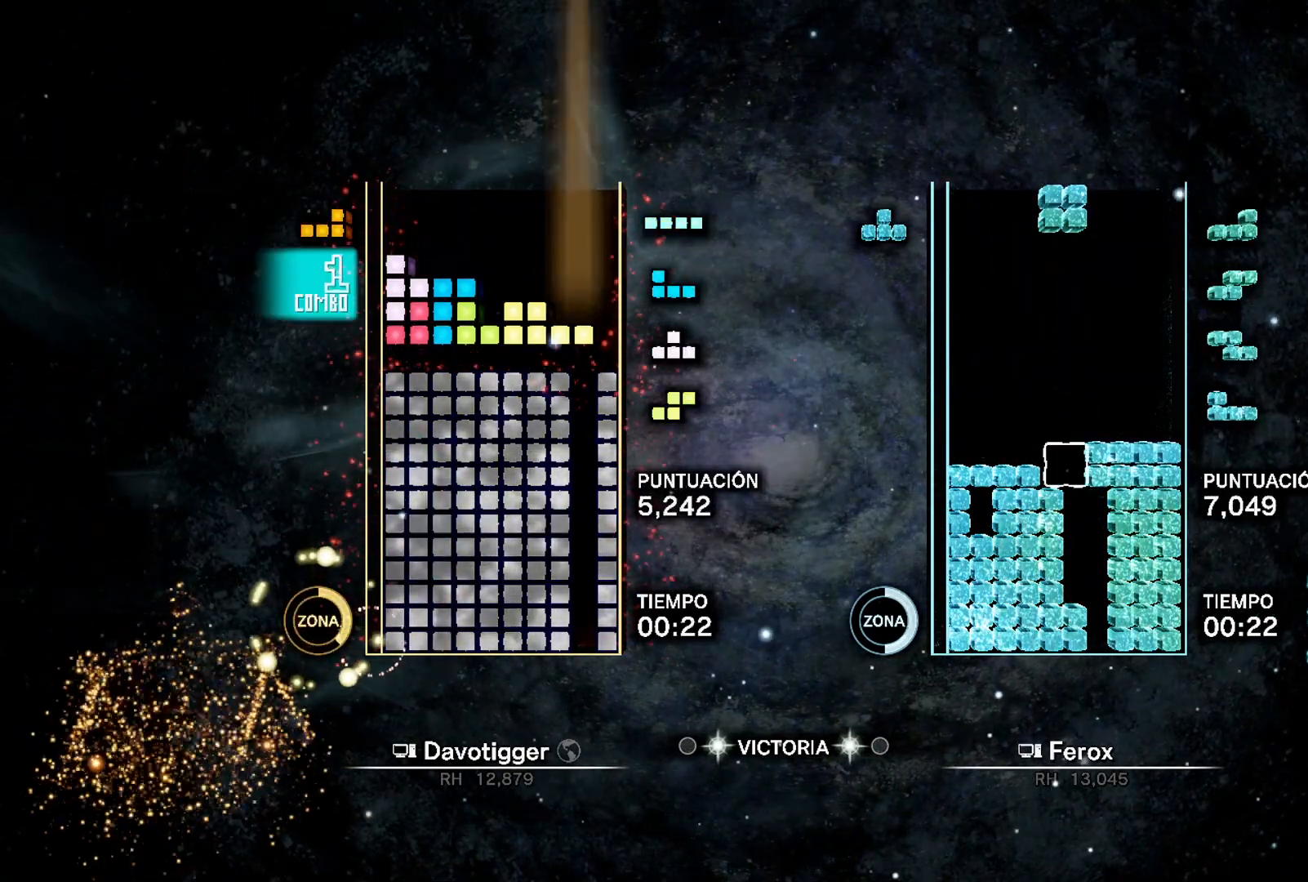
{"buttons": ["DPAD_DOWN", "DPAD_LEFT"], "events": [[33, "DPAD_UP", "down"], [150, "DPAD_UP", "up"], [333, "DPAD_LEFT", "down"], [367, "DPAD_DOWN", "down"]]}
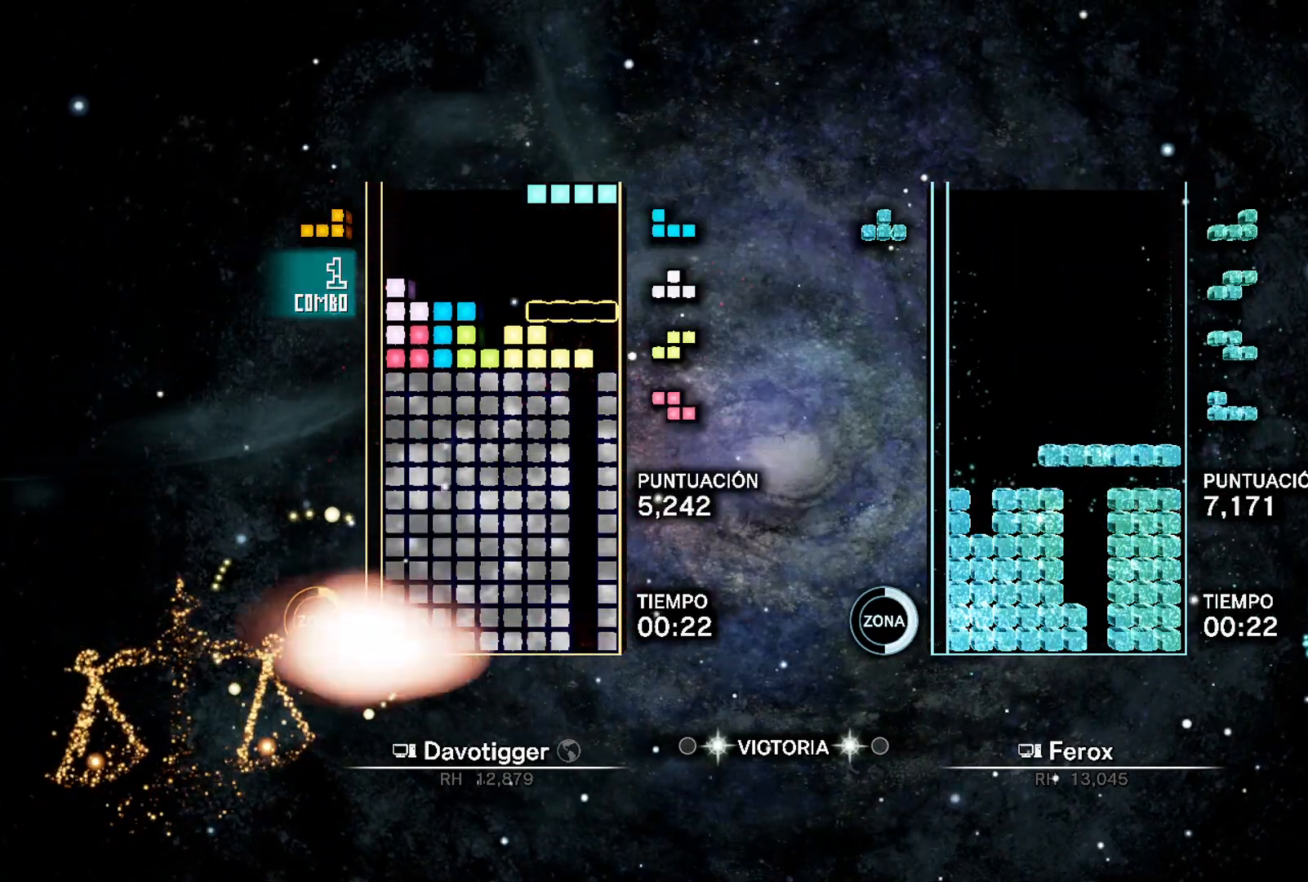
{"buttons": ["DPAD_UP"], "events": [[200, "A", "down"], [217, "DPAD_DOWN", "up"], [250, "DPAD_UP", "down"], [267, "DPAD_LEFT", "up"], [300, "DPAD_UP", "up"], [317, "A", "up"], [383, "DPAD_LEFT", "down"], [433, "DPAD_UP", "down"], [483, "DPAD_LEFT", "up"]]}
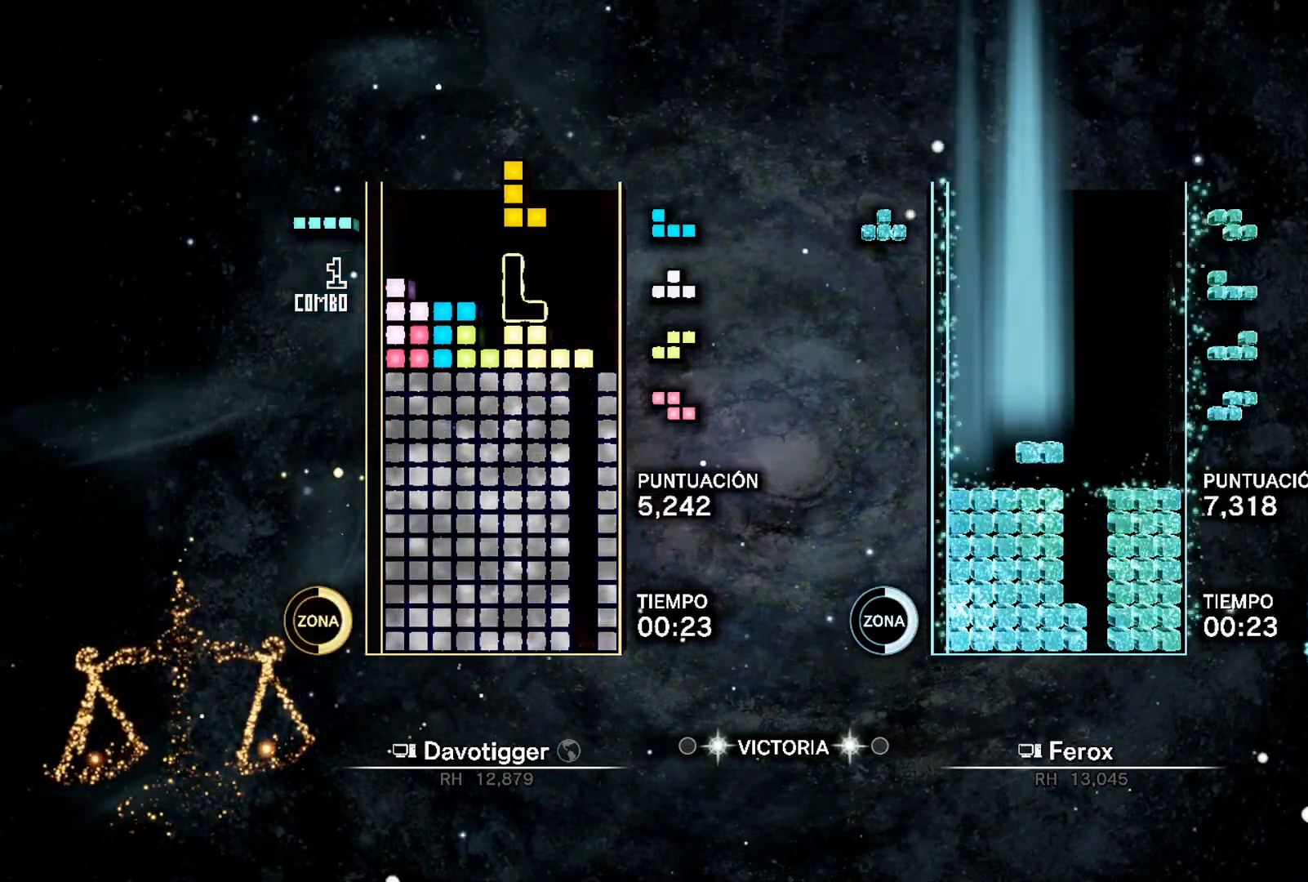
{"buttons": ["B", "L1", "DPAD_RIGHT"], "events": [[83, "DPAD_UP", "up"], [433, "L1", "down"], [483, "DPAD_RIGHT", "down"], [500, "B", "down"]]}
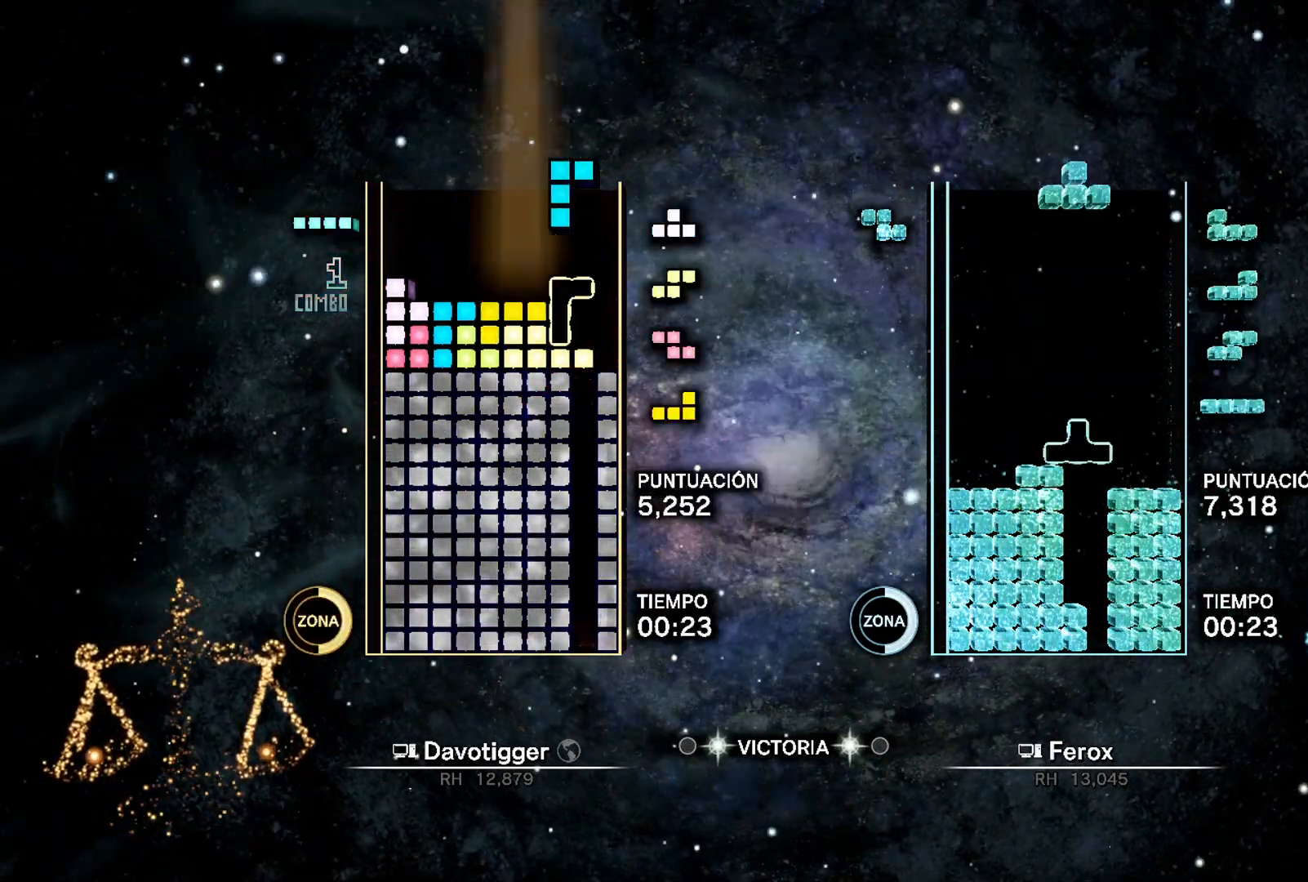
{"buttons": [], "events": [[67, "DPAD_RIGHT", "up"], [67, "DPAD_UP", "down"], [67, "L1", "up"], [117, "B", "up"], [200, "DPAD_UP", "up"]]}
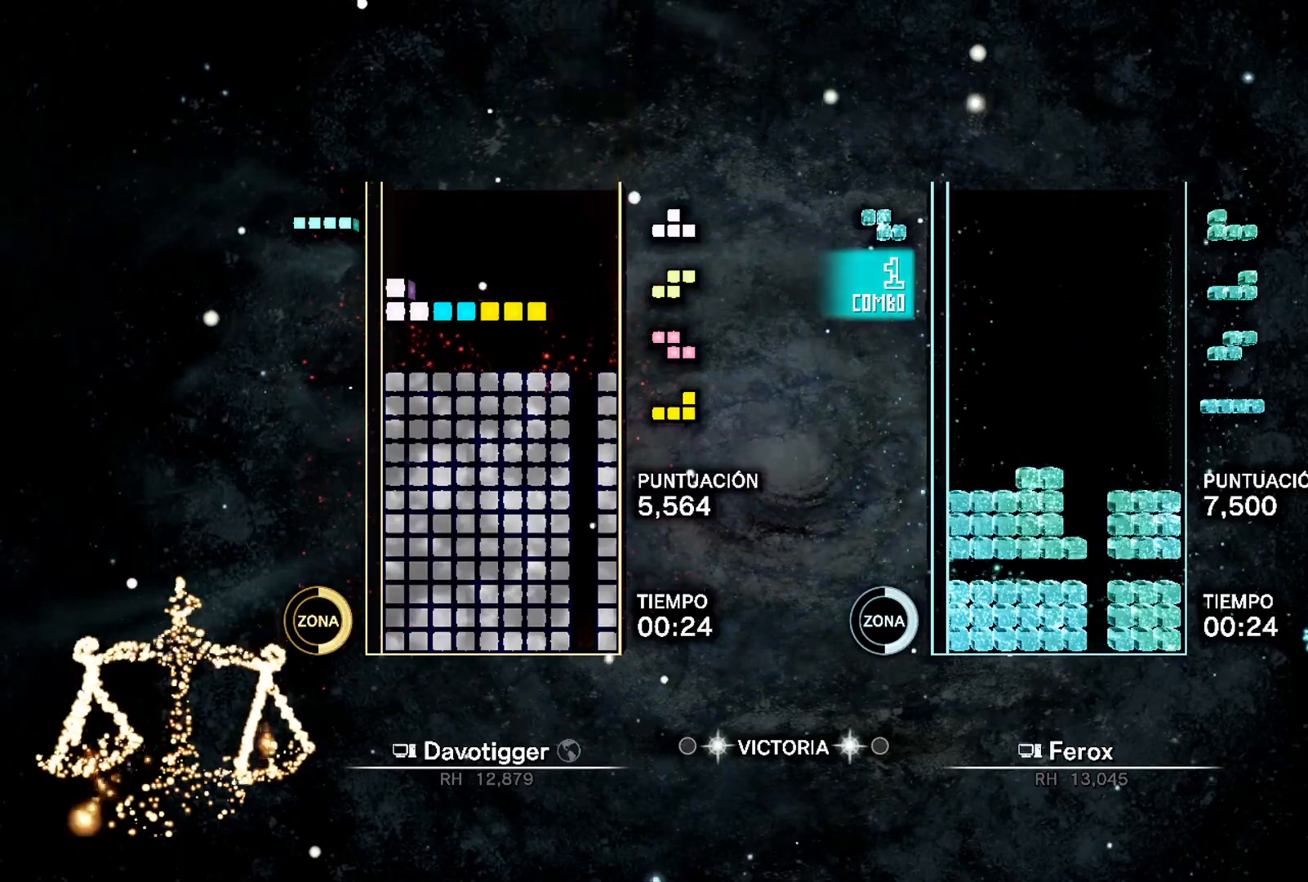
{"buttons": ["L1", "DPAD_LEFT"], "events": [[50, "DPAD_LEFT", "down"], [367, "DPAD_UP", "down"], [450, "DPAD_UP", "up"], [450, "L1", "down"]]}
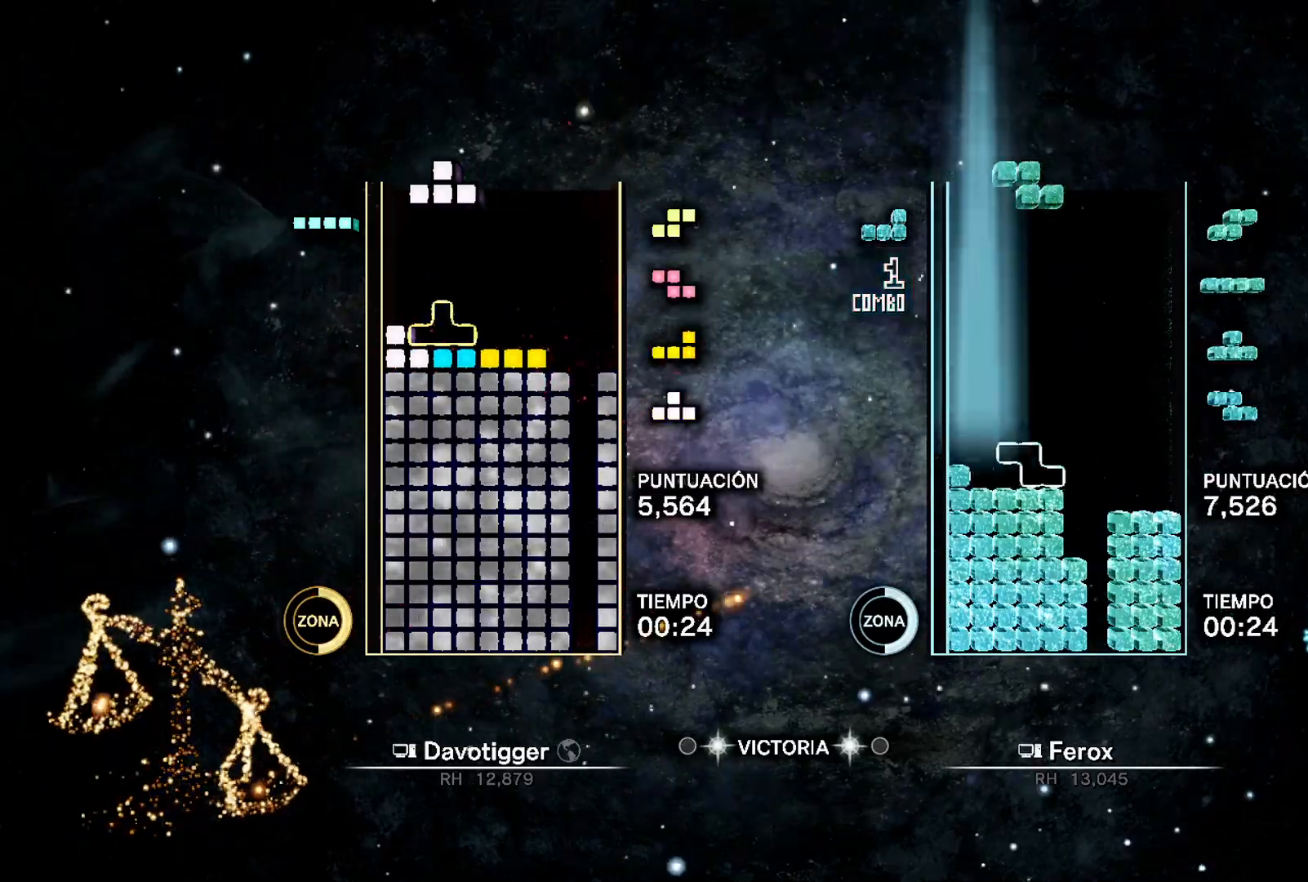
{"buttons": [], "events": [[100, "L1", "up"], [133, "DPAD_UP", "down"], [150, "DPAD_LEFT", "up"], [200, "DPAD_UP", "up"], [233, "L1", "down"], [300, "B", "down"], [300, "DPAD_RIGHT", "down"], [333, "DPAD_UP", "down"], [333, "L1", "up"], [367, "DPAD_RIGHT", "up"], [400, "B", "up"], [500, "DPAD_UP", "up"]]}
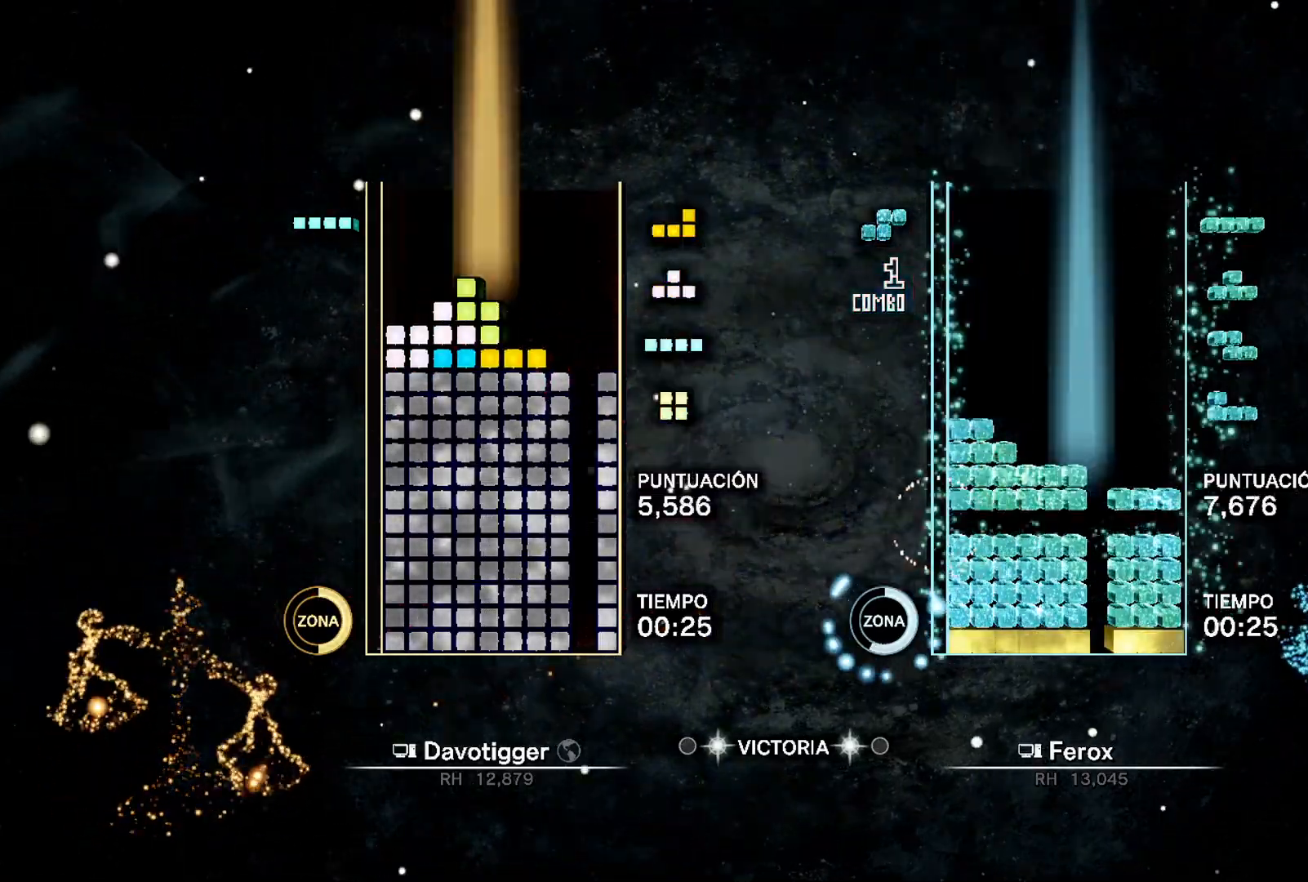
{"buttons": ["B", "DPAD_UP"], "events": [[417, "B", "down"], [417, "DPAD_RIGHT", "down"], [450, "DPAD_UP", "down"], [483, "DPAD_RIGHT", "up"]]}
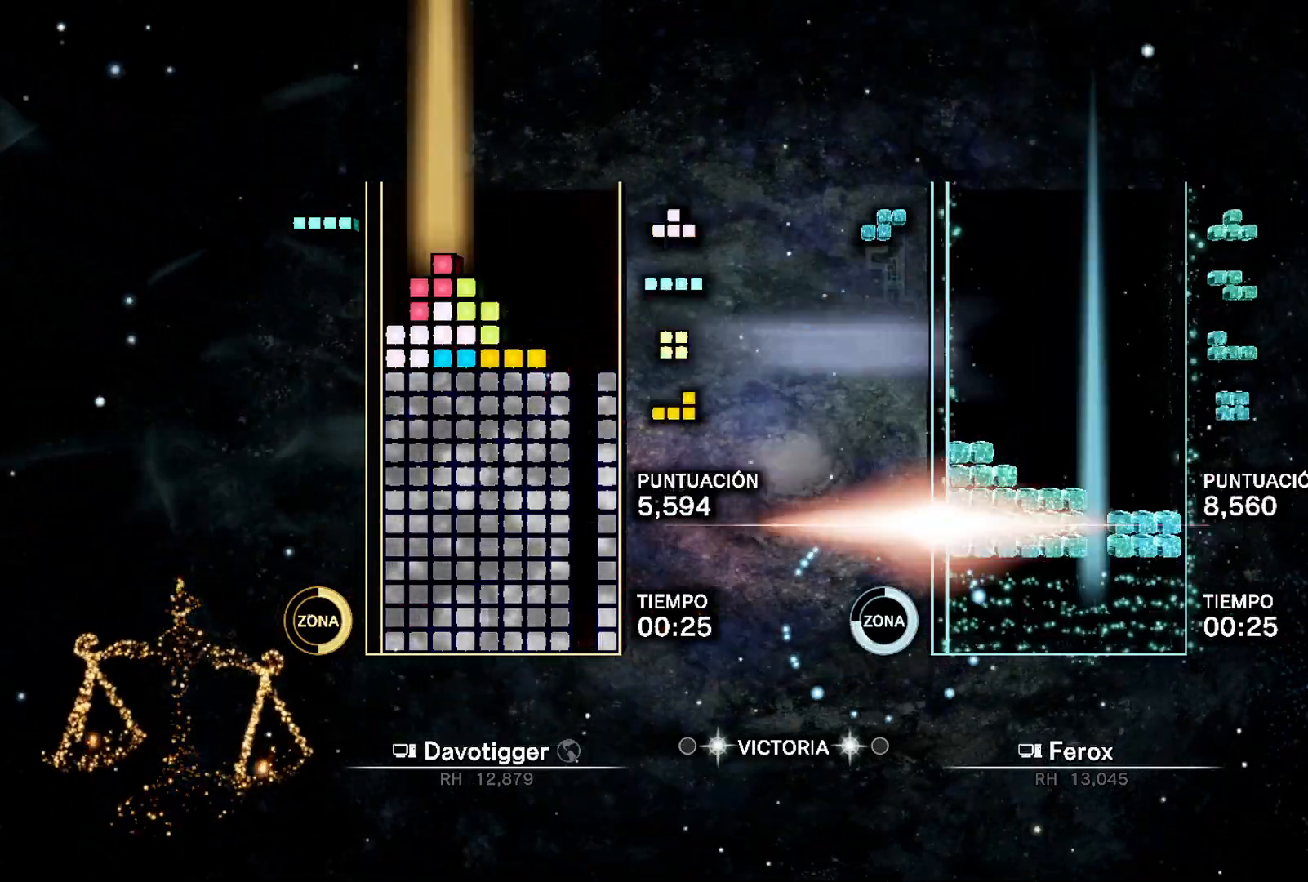
{"buttons": ["DPAD_RIGHT"], "events": [[33, "B", "up"], [117, "DPAD_UP", "up"], [267, "DPAD_RIGHT", "down"]]}
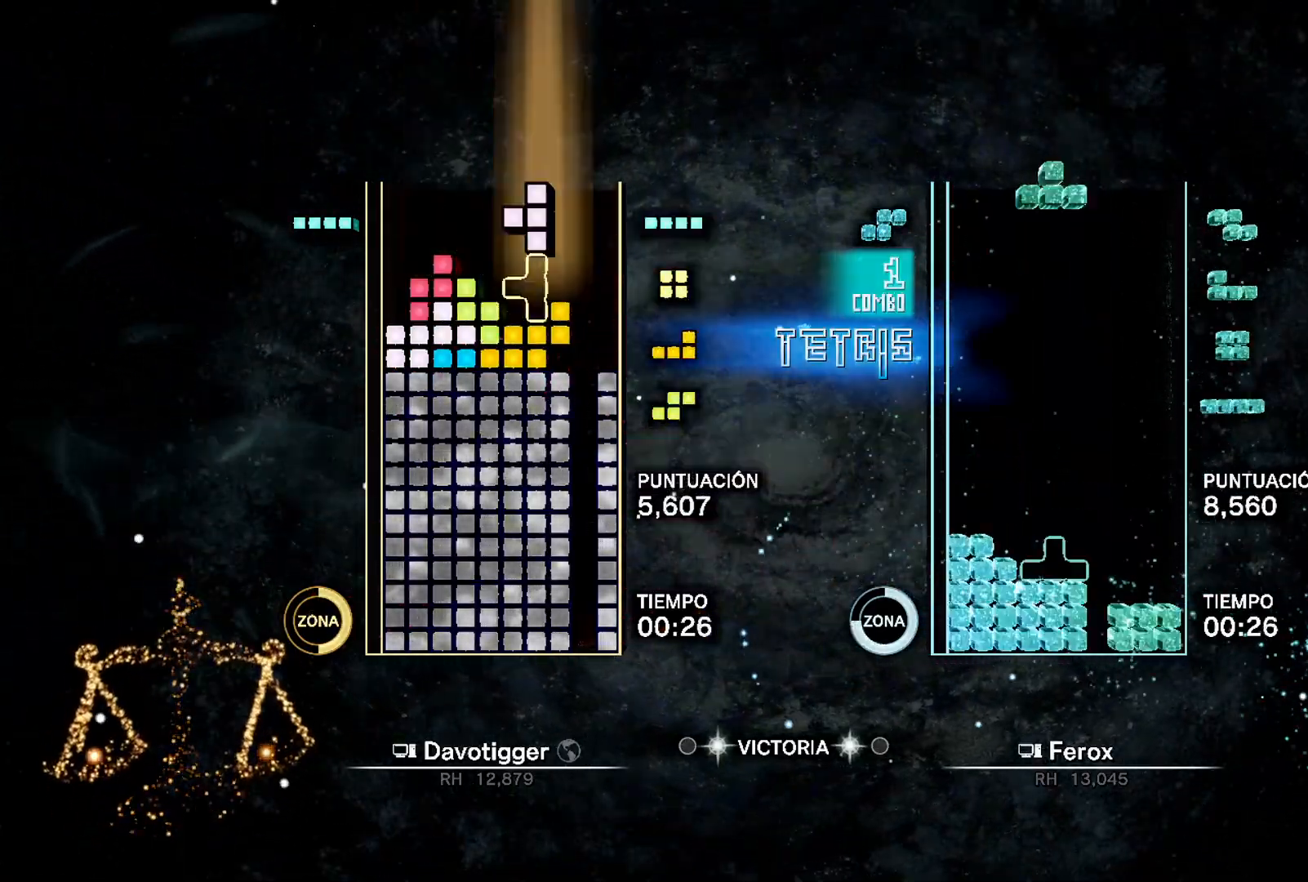
{"buttons": ["L1", "DPAD_LEFT"], "events": [[183, "DPAD_RIGHT", "up"], [183, "DPAD_UP", "down"], [233, "DPAD_UP", "up"], [267, "L1", "down"], [333, "DPAD_UP", "down"], [367, "L1", "up"], [383, "DPAD_LEFT", "down"], [417, "DPAD_UP", "up"], [433, "L1", "down"]]}
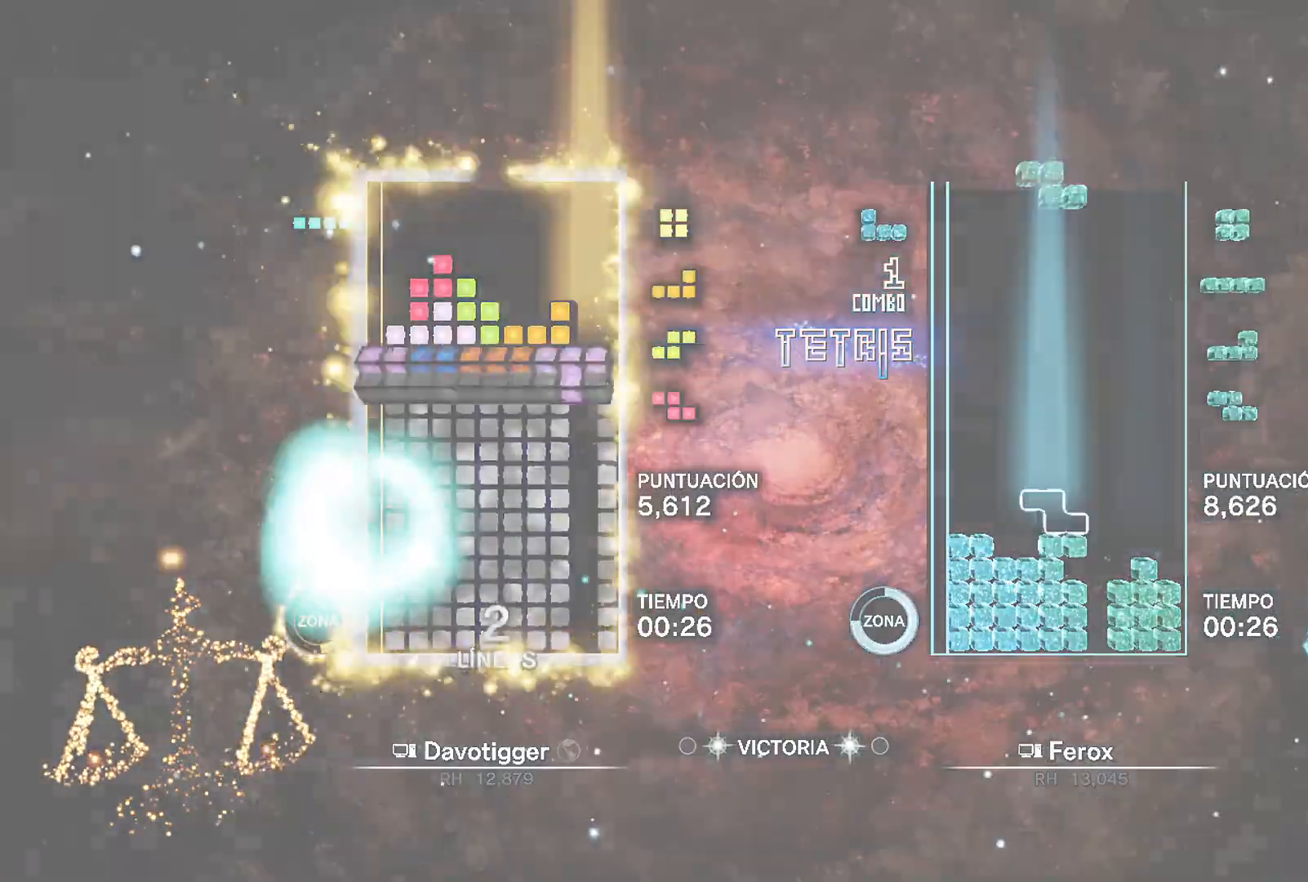
{"buttons": ["DPAD_RIGHT"], "events": [[83, "L1", "up"], [200, "DPAD_LEFT", "up"], [217, "DPAD_RIGHT", "down"], [267, "DPAD_UP", "down"], [350, "L1", "down"], [417, "A", "down"], [417, "DPAD_UP", "up"], [450, "A", "up"], [500, "L1", "up"]]}
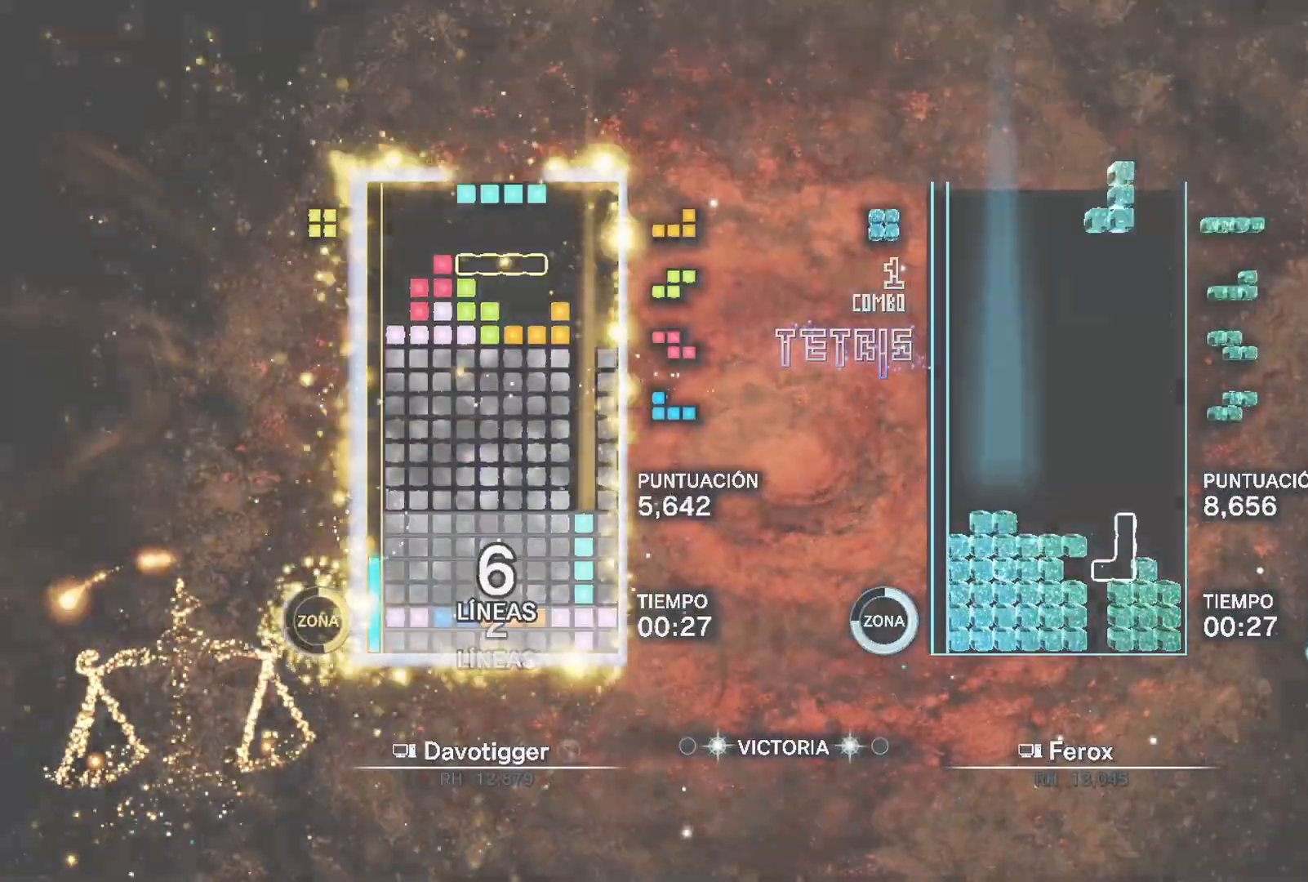
{"buttons": ["DPAD_RIGHT"], "events": [[33, "A", "down"], [100, "DPAD_UP", "down"], [117, "A", "up"], [117, "DPAD_RIGHT", "up"], [167, "DPAD_UP", "up"], [233, "DPAD_RIGHT", "down"], [333, "L1", "down"], [467, "L1", "up"]]}
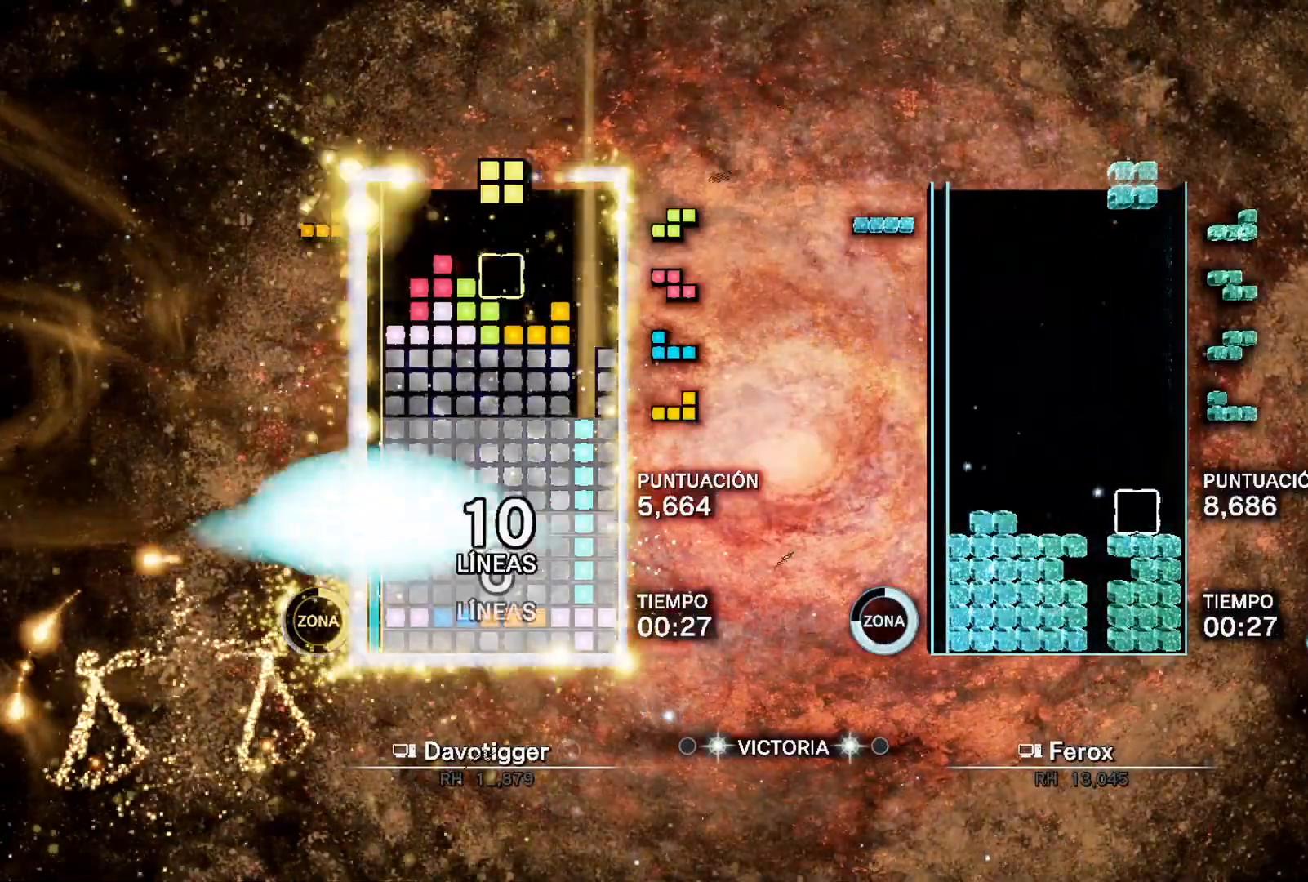
{"buttons": ["DPAD_LEFT"], "events": [[83, "DPAD_UP", "down"], [183, "DPAD_UP", "up"], [217, "A", "down"], [267, "A", "up"], [333, "A", "down"], [400, "DPAD_RIGHT", "up"], [400, "DPAD_UP", "down"], [417, "A", "up"], [450, "DPAD_LEFT", "down"], [483, "DPAD_UP", "up"]]}
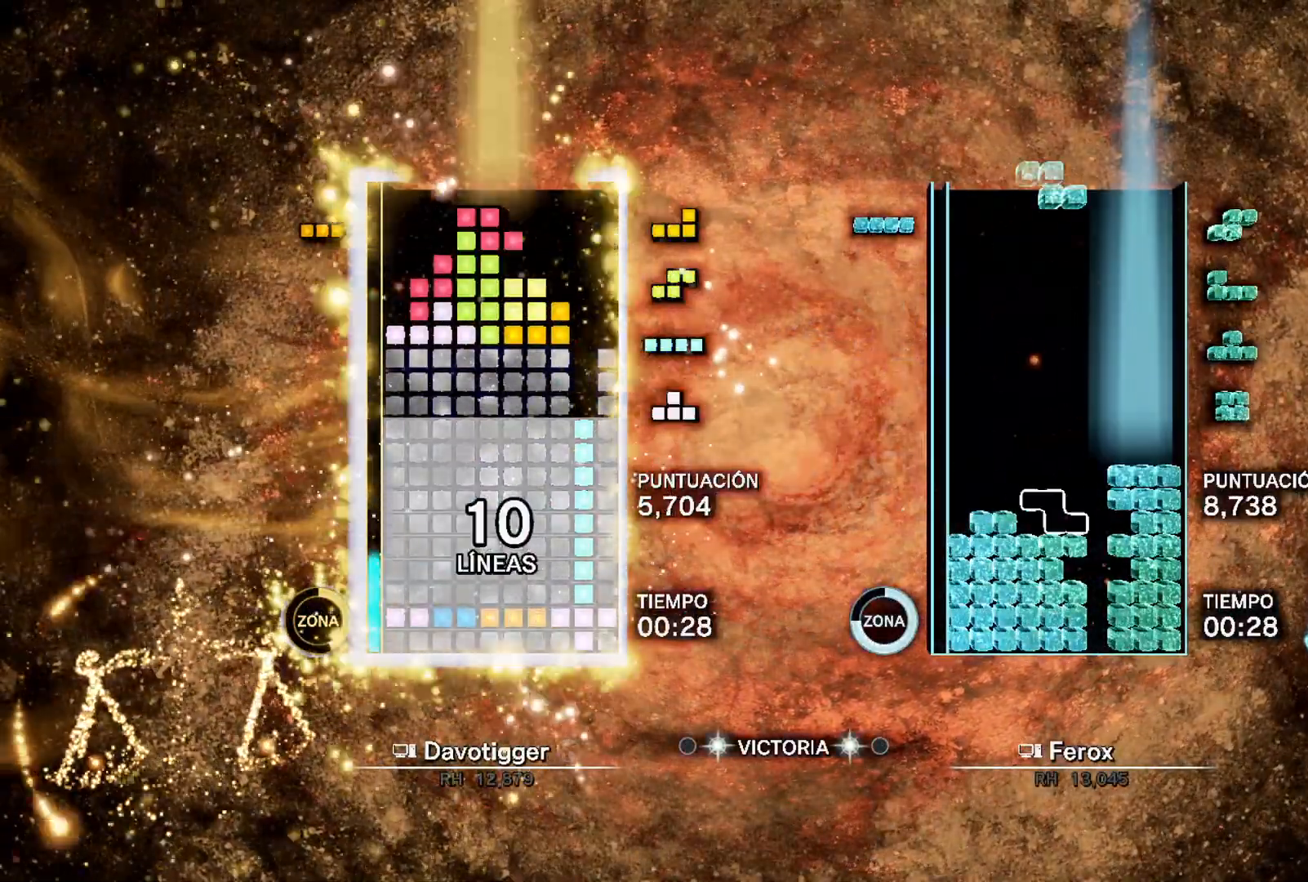
{"buttons": ["DPAD_UP"], "events": [[50, "L1", "down"], [217, "A", "down"], [217, "L1", "up"], [283, "DPAD_LEFT", "up"], [283, "DPAD_UP", "down"], [300, "A", "up"], [317, "DPAD_UP", "up"], [367, "L1", "down"], [417, "DPAD_LEFT", "down"], [450, "L1", "up"], [500, "DPAD_LEFT", "up"], [500, "DPAD_UP", "down"]]}
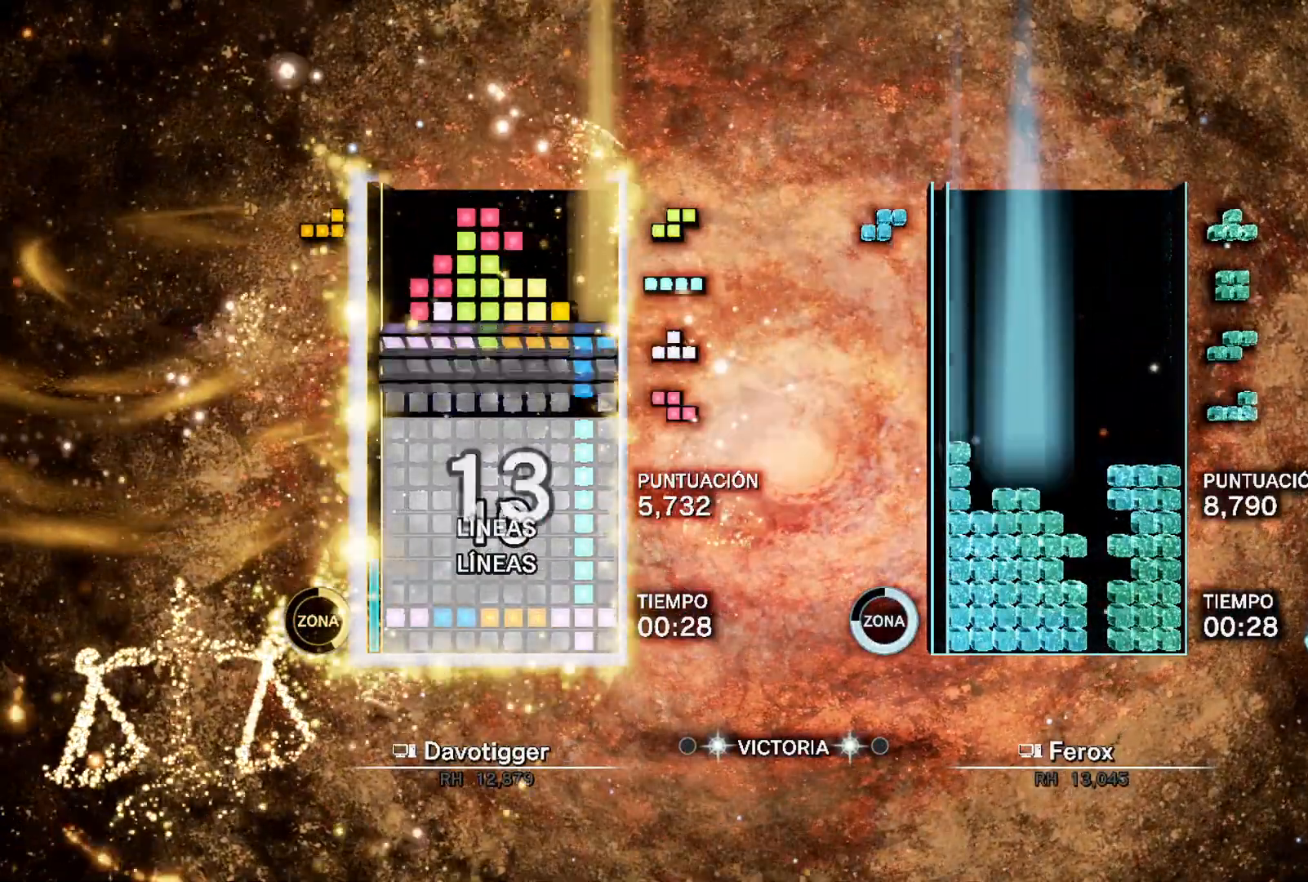
{"buttons": [], "events": [[67, "DPAD_UP", "up"], [83, "L1", "down"], [133, "A", "down"], [167, "DPAD_UP", "down"], [183, "L1", "up"], [233, "A", "up"], [233, "DPAD_LEFT", "down"], [283, "DPAD_UP", "up"], [367, "L1", "down"], [417, "L1", "up"], [483, "DPAD_LEFT", "up"]]}
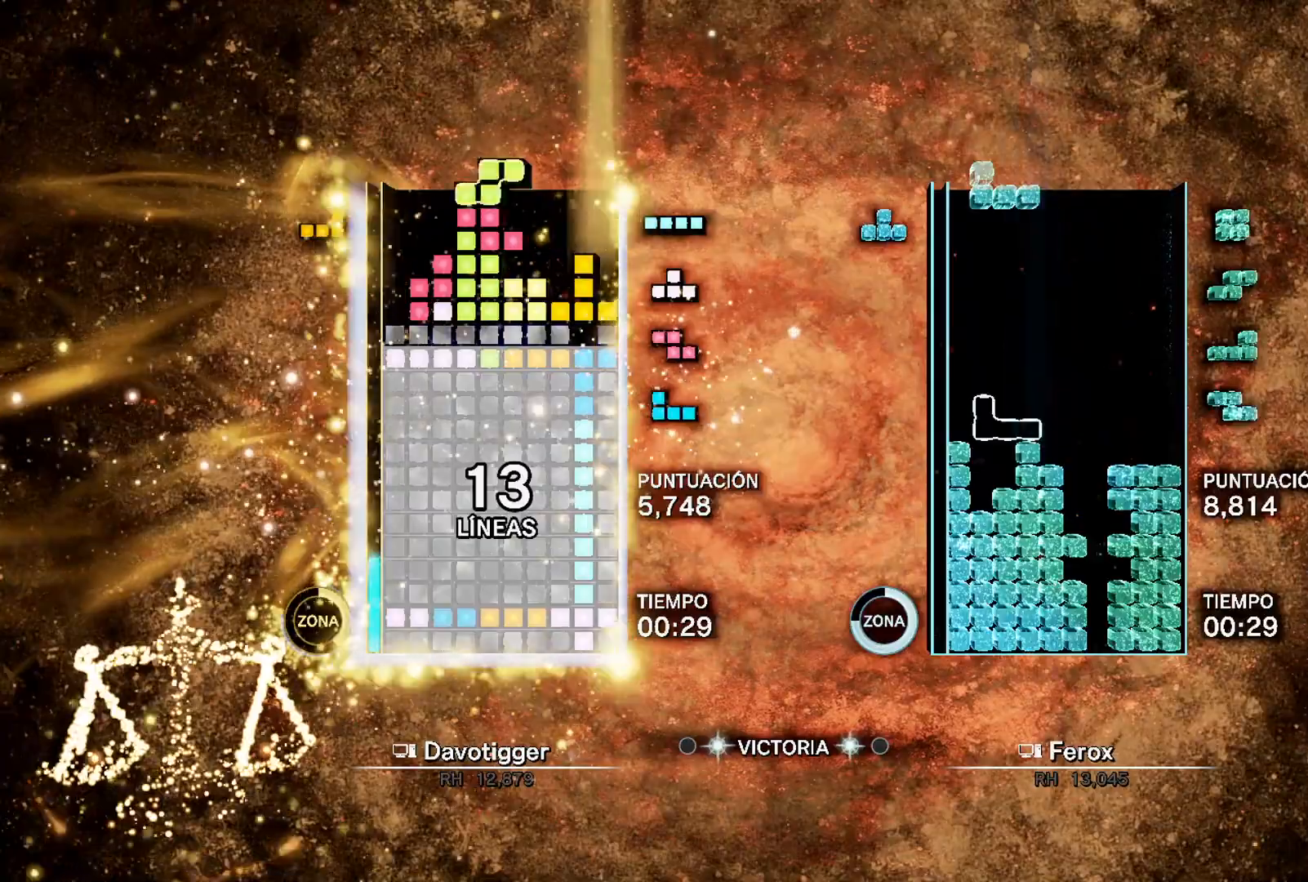
{"buttons": ["DPAD_RIGHT"], "events": [[33, "DPAD_RIGHT", "down"], [400, "DPAD_UP", "down"], [483, "DPAD_UP", "up"]]}
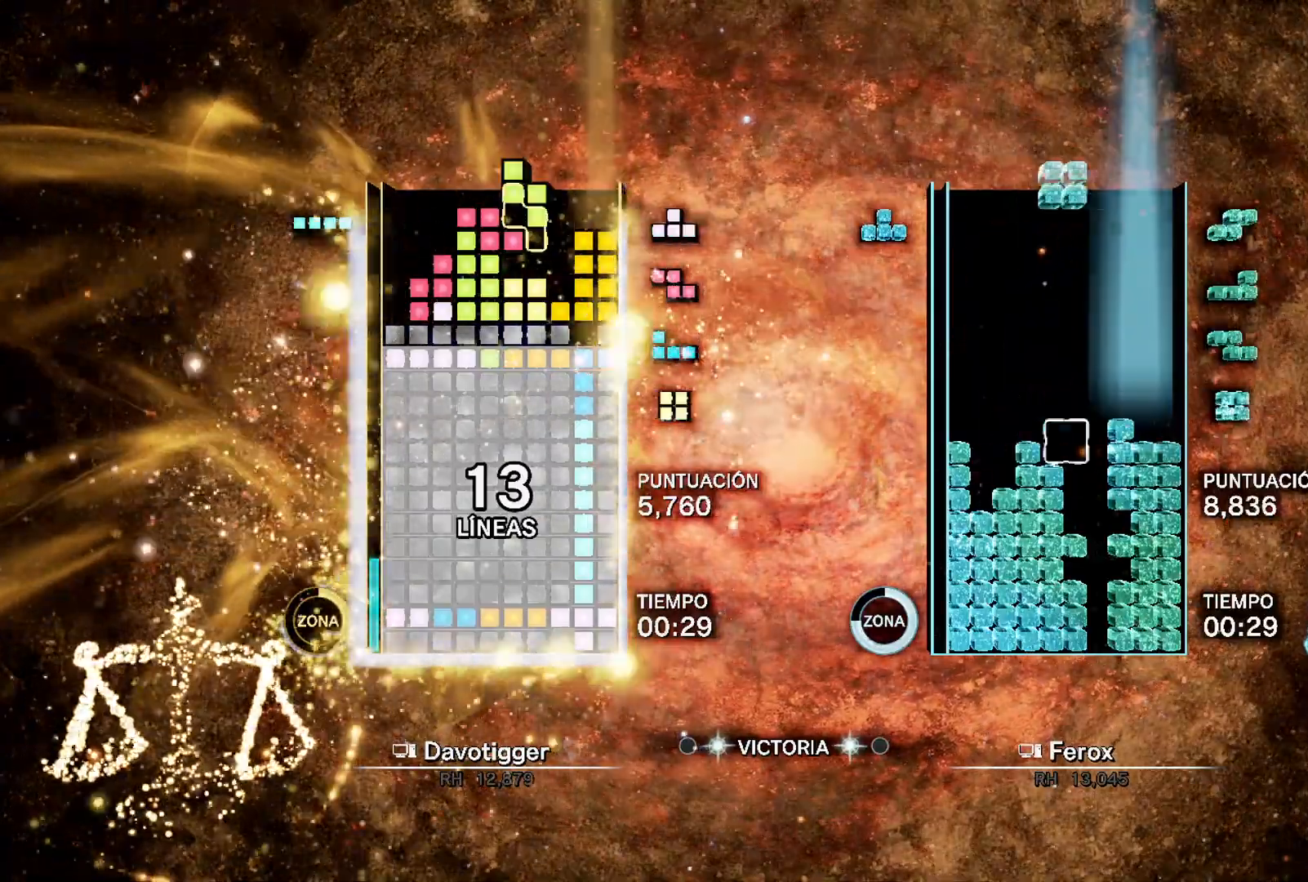
{"buttons": ["L1", "DPAD_RIGHT"], "events": [[183, "DPAD_UP", "down"], [300, "DPAD_UP", "up"], [500, "L1", "down"]]}
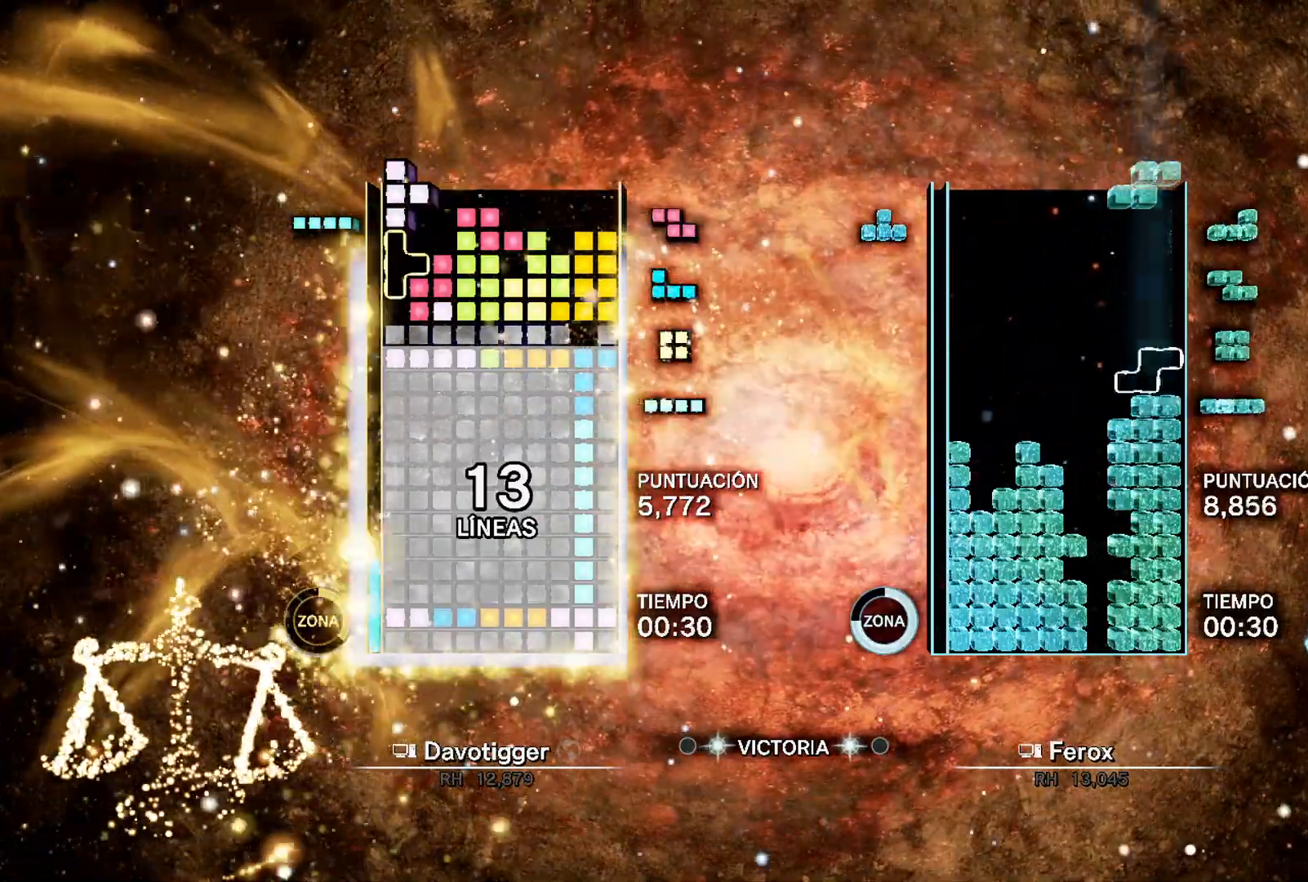
{"buttons": ["DPAD_DOWN", "DPAD_RIGHT"], "events": [[100, "DPAD_DOWN", "down"], [100, "DPAD_RIGHT", "up"], [117, "L1", "up"], [133, "A", "down"], [167, "DPAD_LEFT", "down"], [217, "A", "up"], [250, "DPAD_LEFT", "up"], [483, "DPAD_RIGHT", "down"]]}
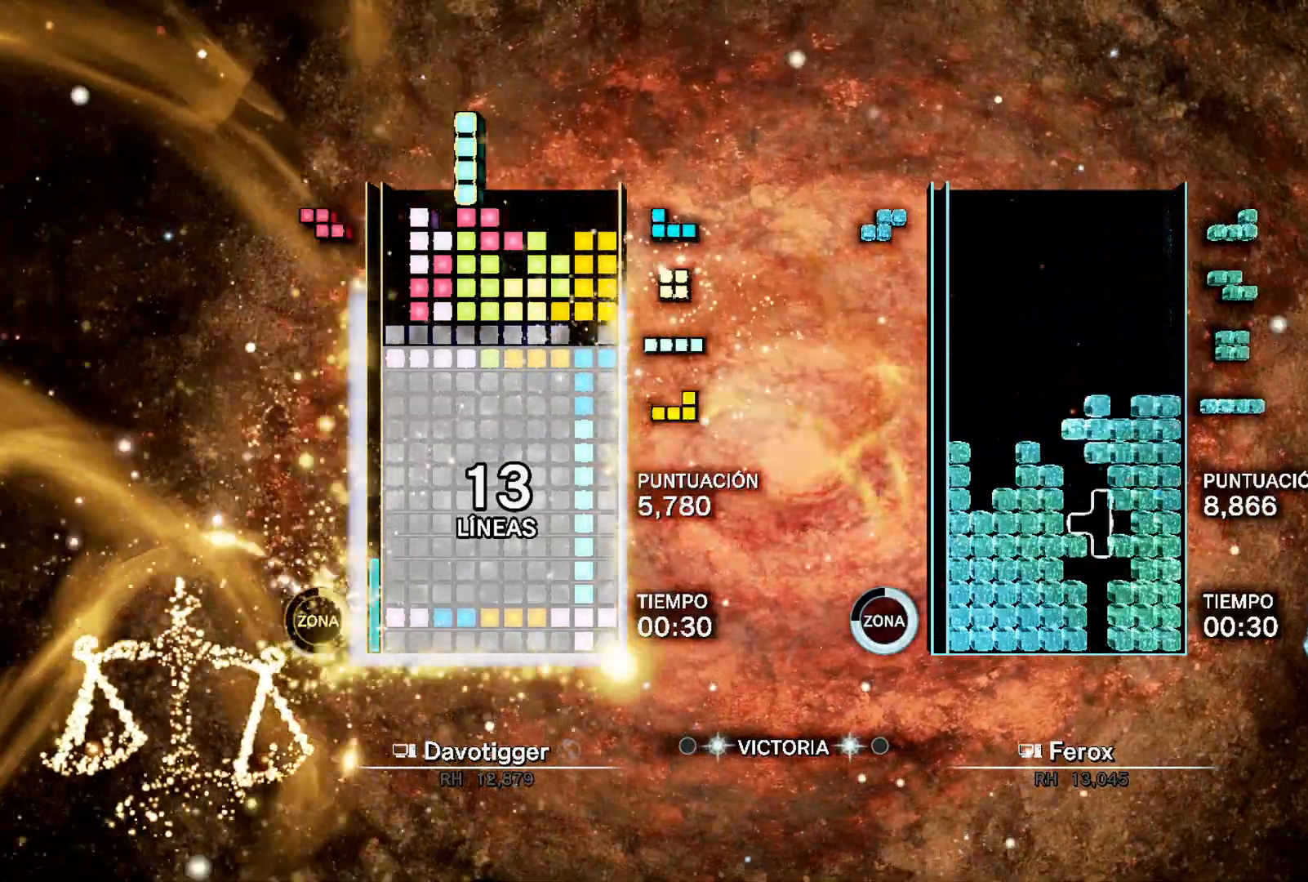
{"buttons": [], "events": [[100, "DPAD_RIGHT", "up"], [217, "A", "down"], [250, "DPAD_DOWN", "up"], [250, "DPAD_RIGHT", "down"], [267, "DPAD_RIGHT", "up"], [267, "DPAD_UP", "down"], [350, "A", "up"], [417, "DPAD_UP", "up"]]}